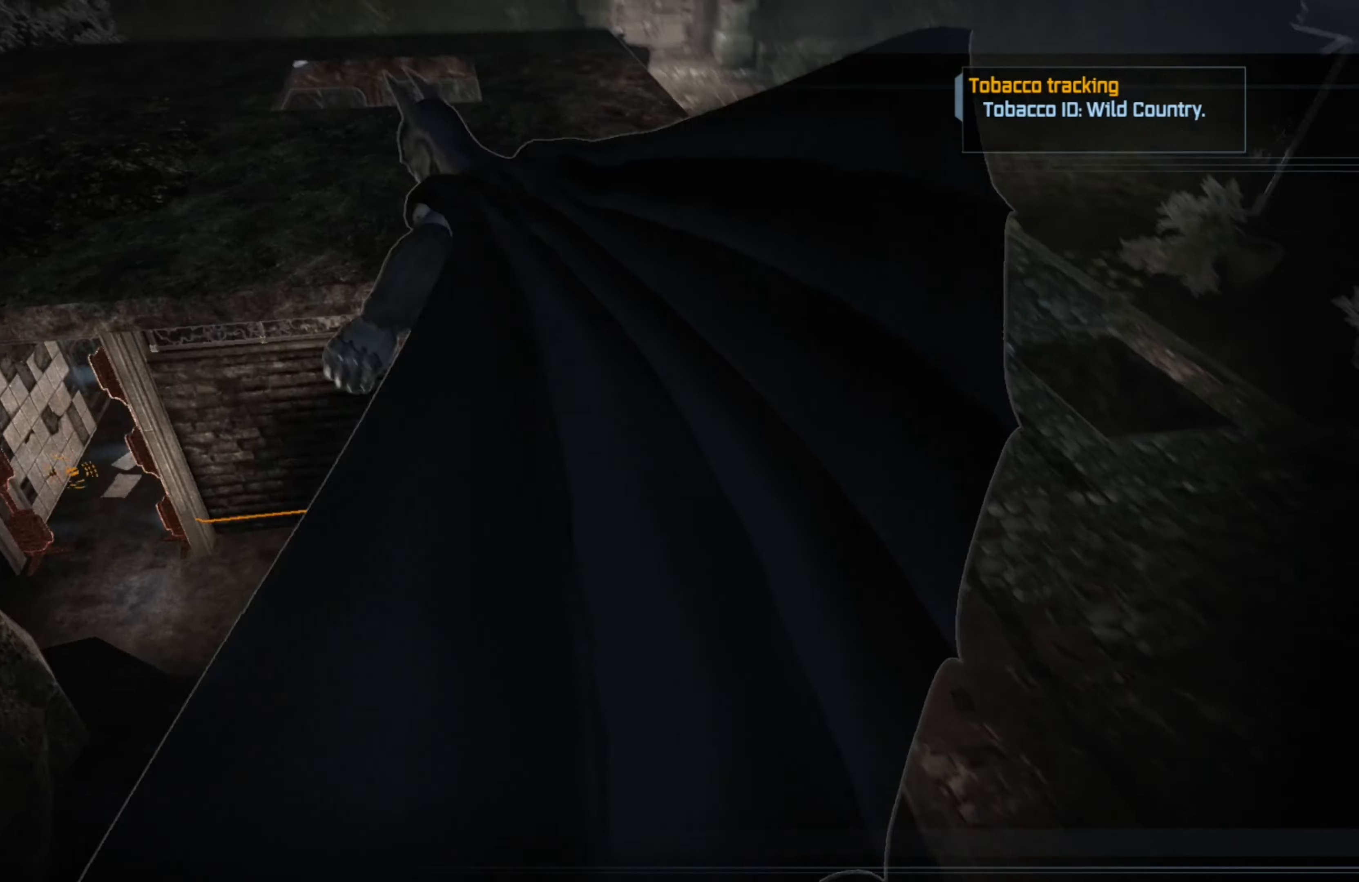
Gameplay with a controller (Xbox layout); each line is a JSON object with the inputs held at the frame after it. "events" lists button and stick changes between this image and that frame as [ms after this image, input, new state], when the widget could be followed in between.
{"buttons": [], "left_stick": "center", "right_stick": "center", "events": [[400, "right_stick", "center"]]}
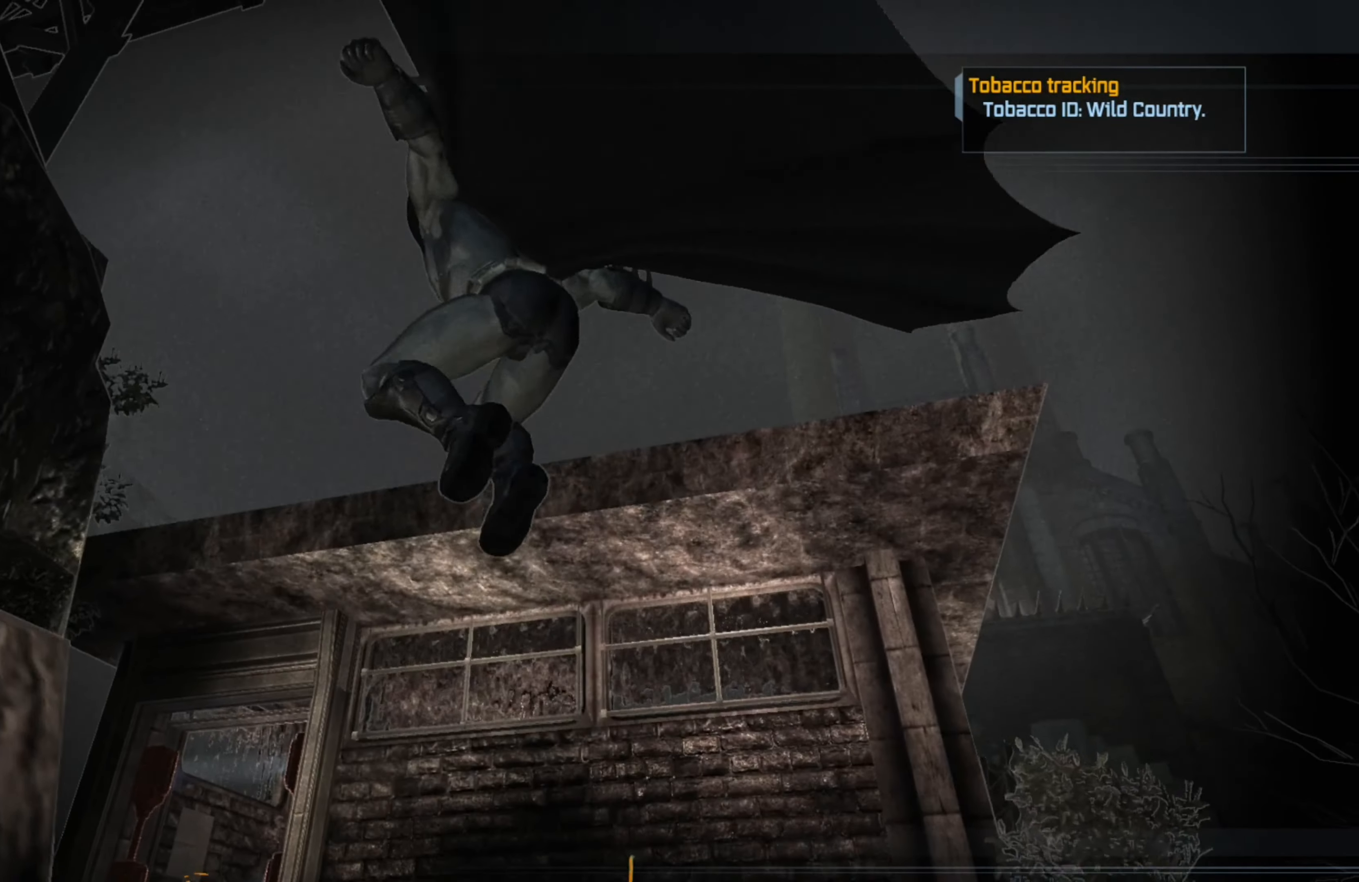
{"buttons": [], "left_stick": "center", "right_stick": "up-left", "events": [[260, "right_stick", "left"], [380, "right_stick", "up-left"]]}
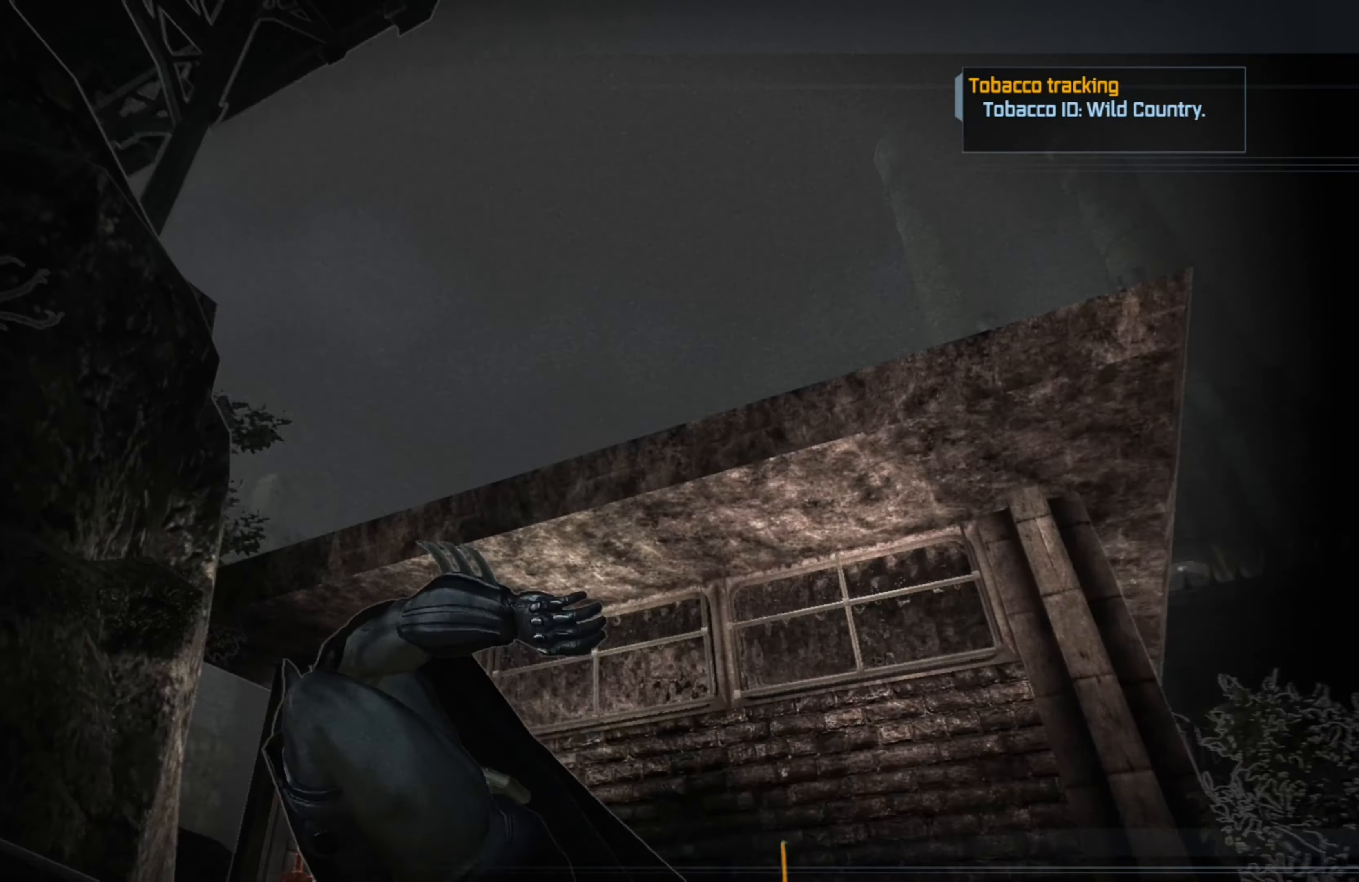
{"buttons": [], "left_stick": "center", "right_stick": "left", "events": [[40, "right_stick", "up"], [360, "right_stick", "up-left"], [460, "right_stick", "left"]]}
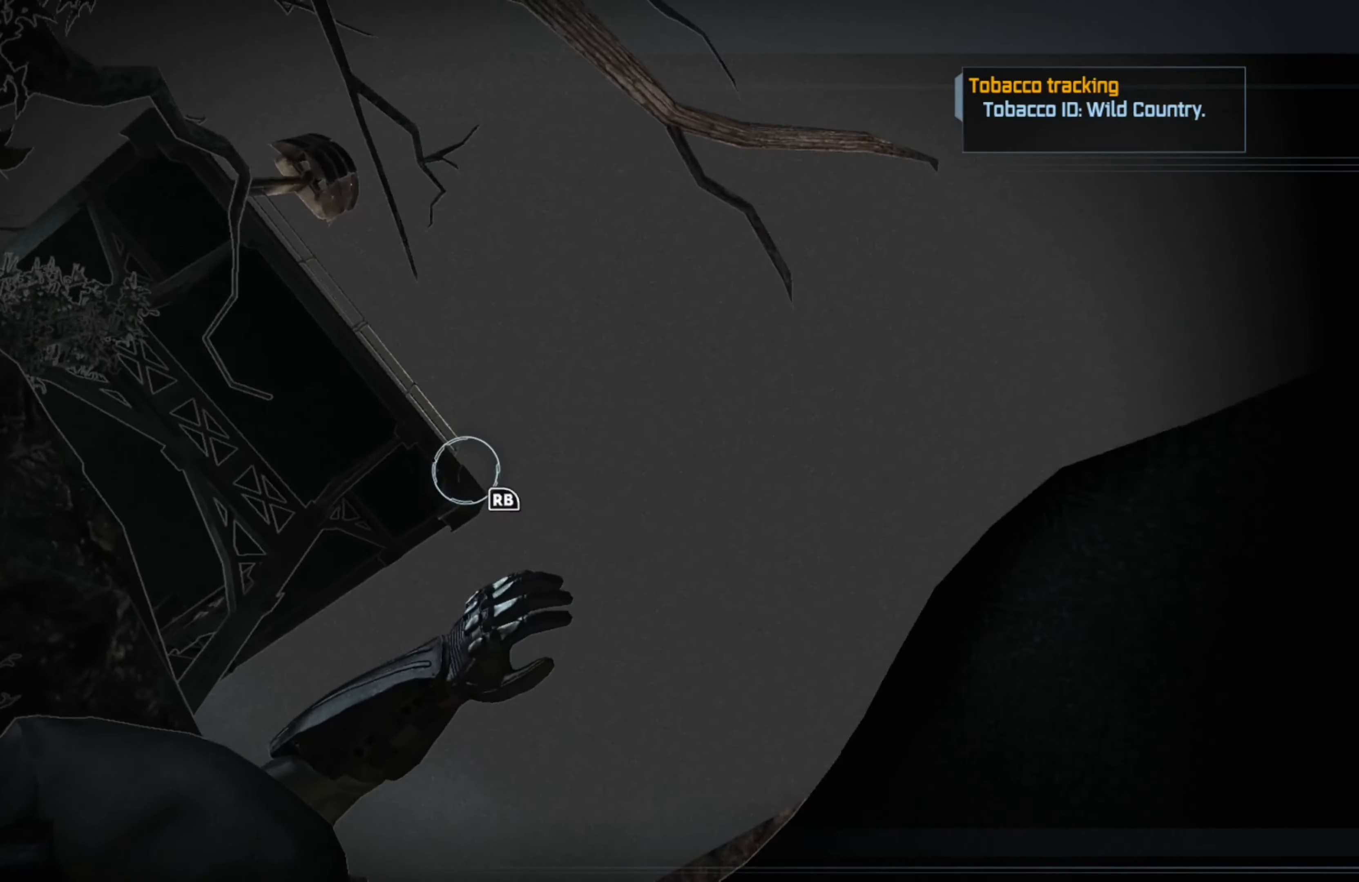
{"buttons": ["A"], "left_stick": "center", "right_stick": "center", "events": [[140, "right_stick", "center"], [260, "R1", "down"], [380, "R1", "up"], [480, "A", "down"]]}
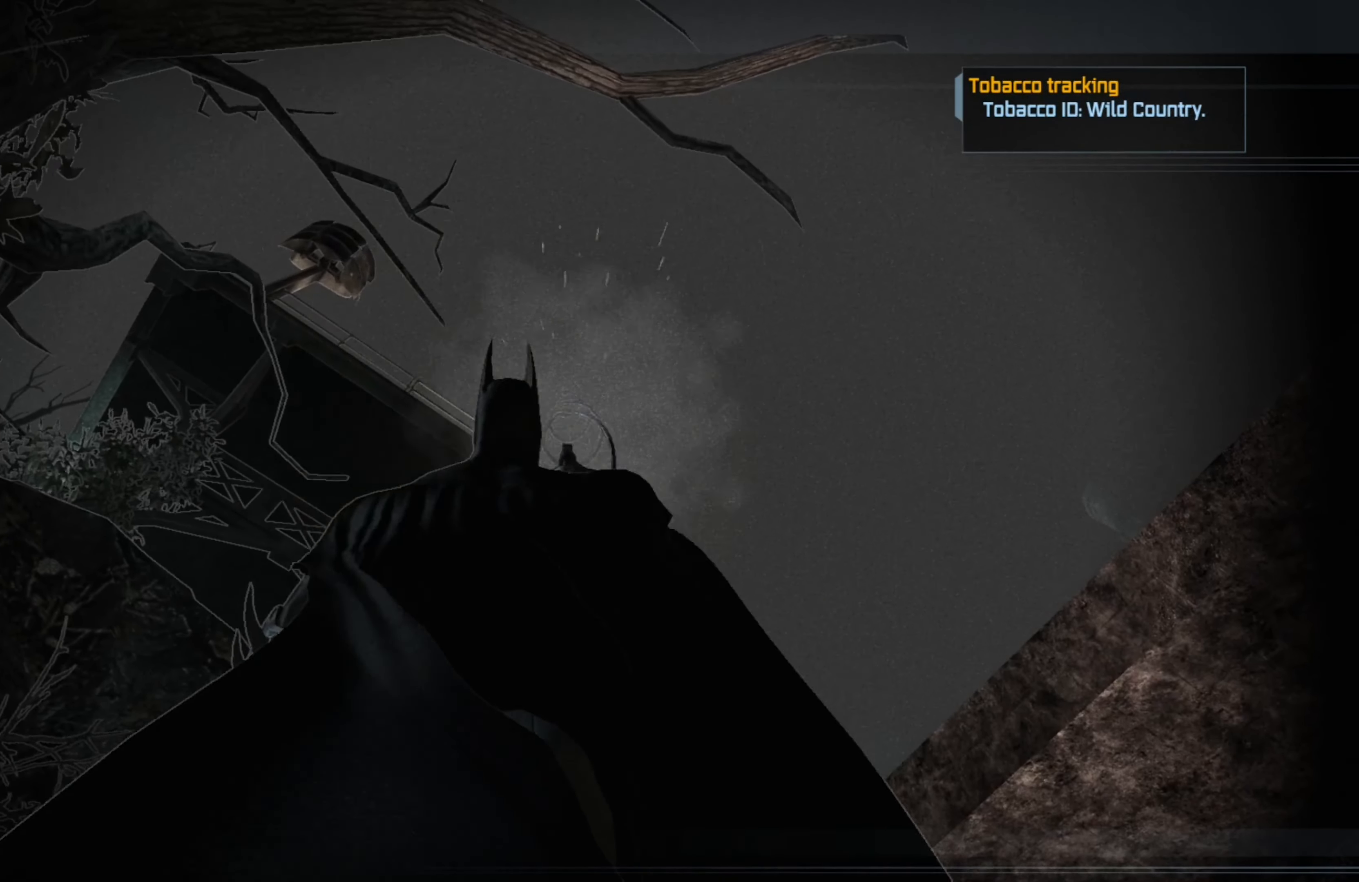
{"buttons": ["A"], "left_stick": "center", "right_stick": "center", "events": []}
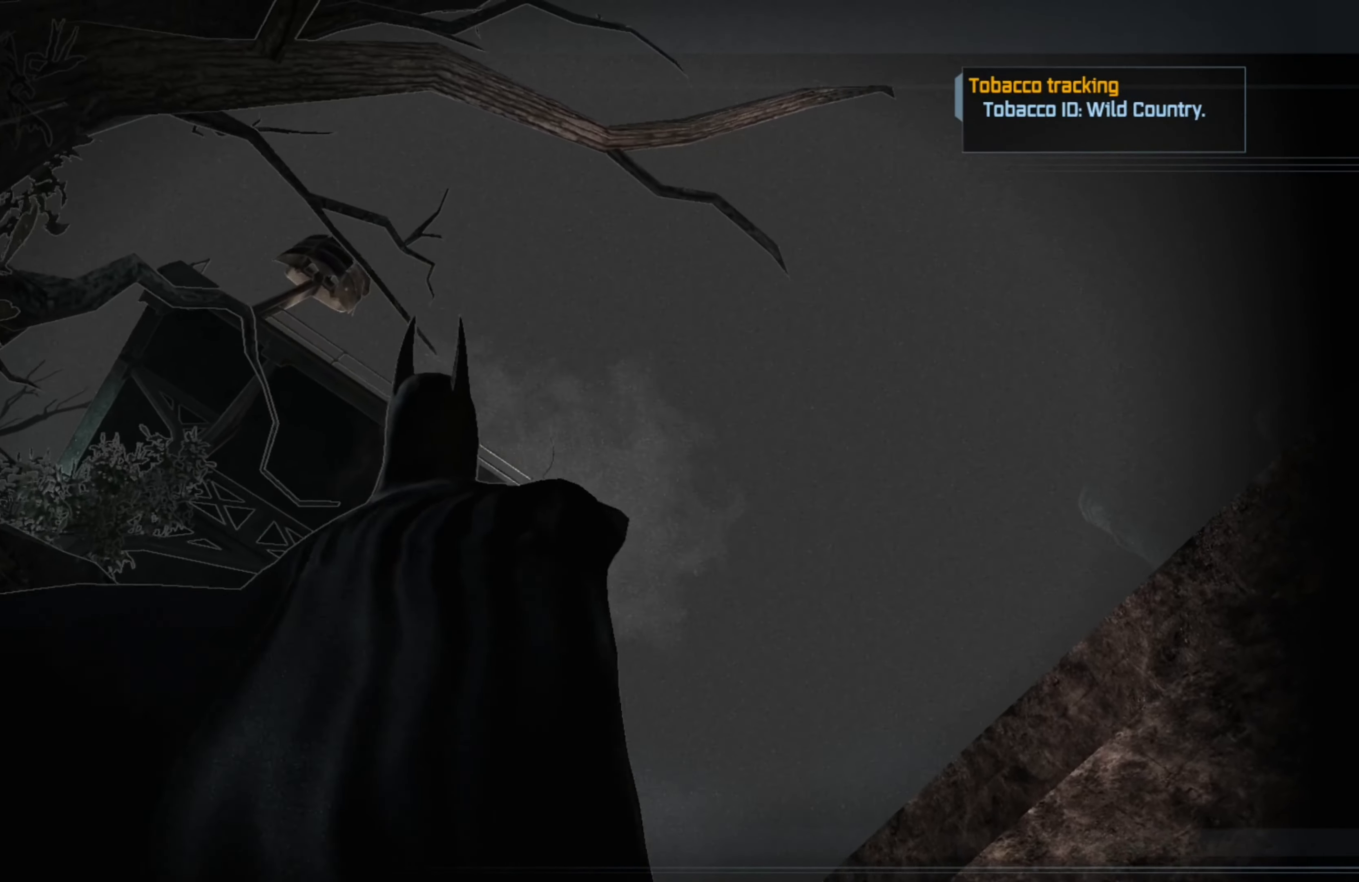
{"buttons": ["A"], "left_stick": "center", "right_stick": "center", "events": []}
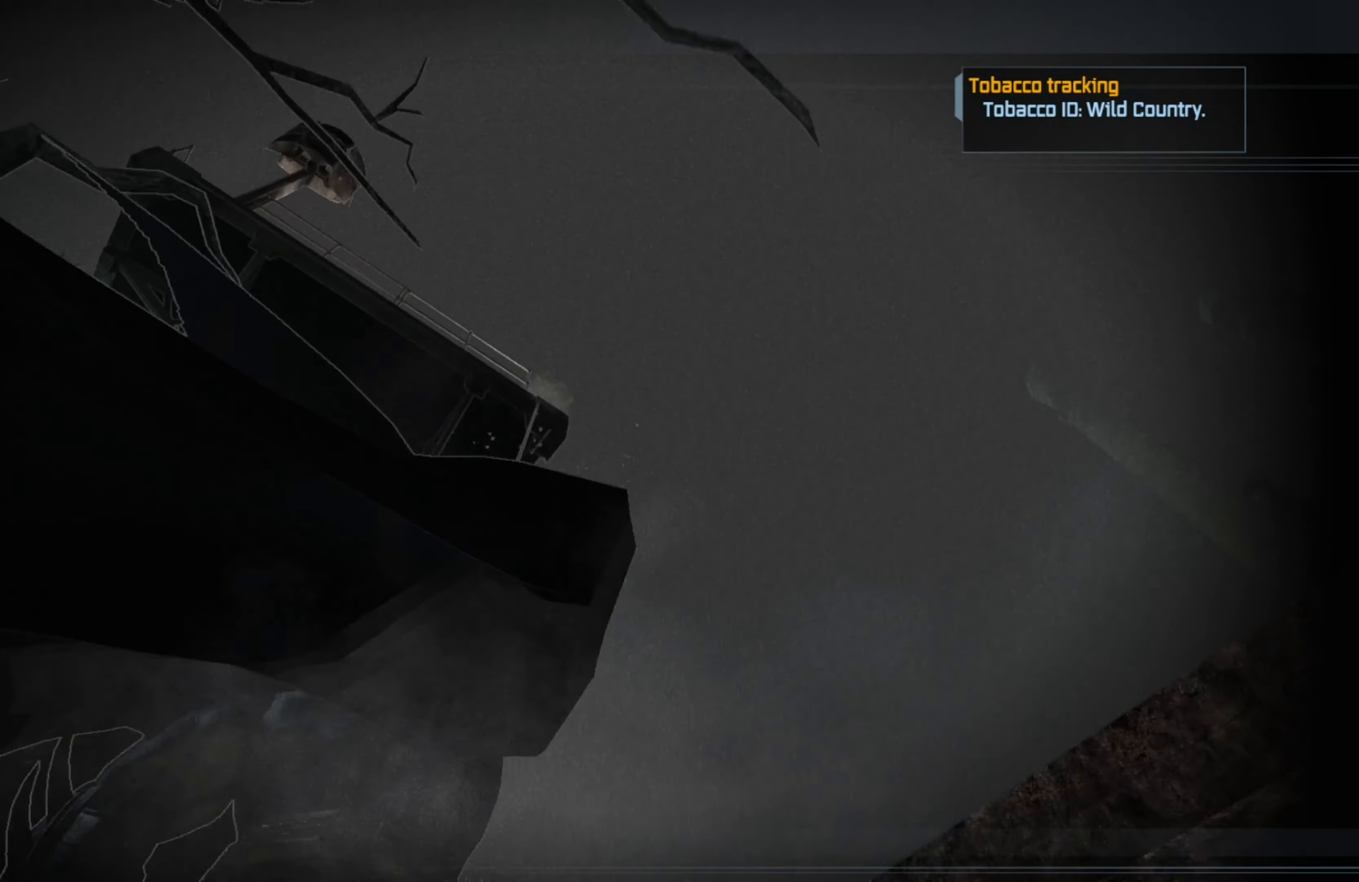
{"buttons": ["A"], "left_stick": "center", "right_stick": "center", "events": []}
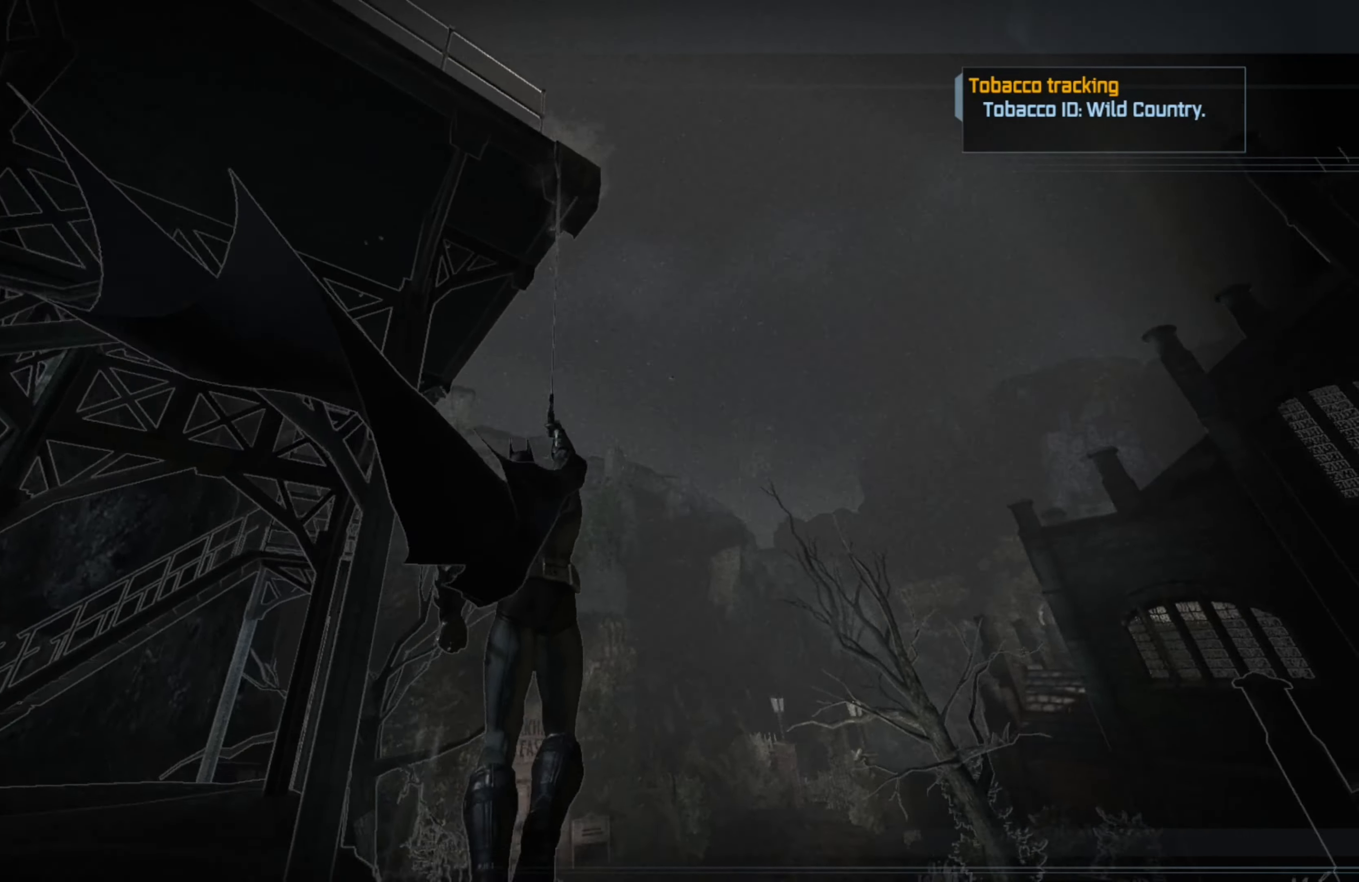
{"buttons": ["A"], "left_stick": "center", "right_stick": "center", "events": []}
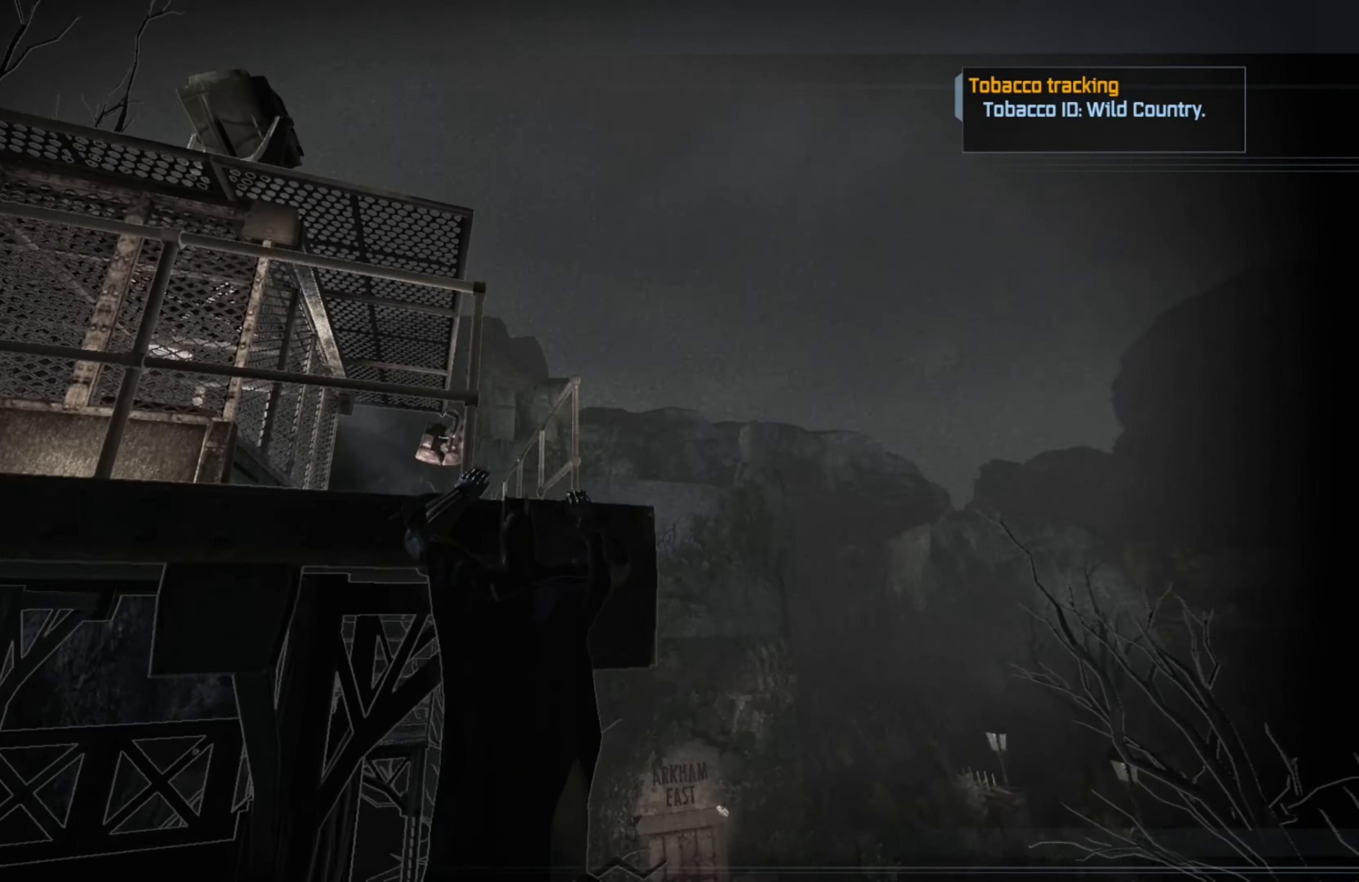
{"buttons": ["A"], "left_stick": "center", "right_stick": "center", "events": []}
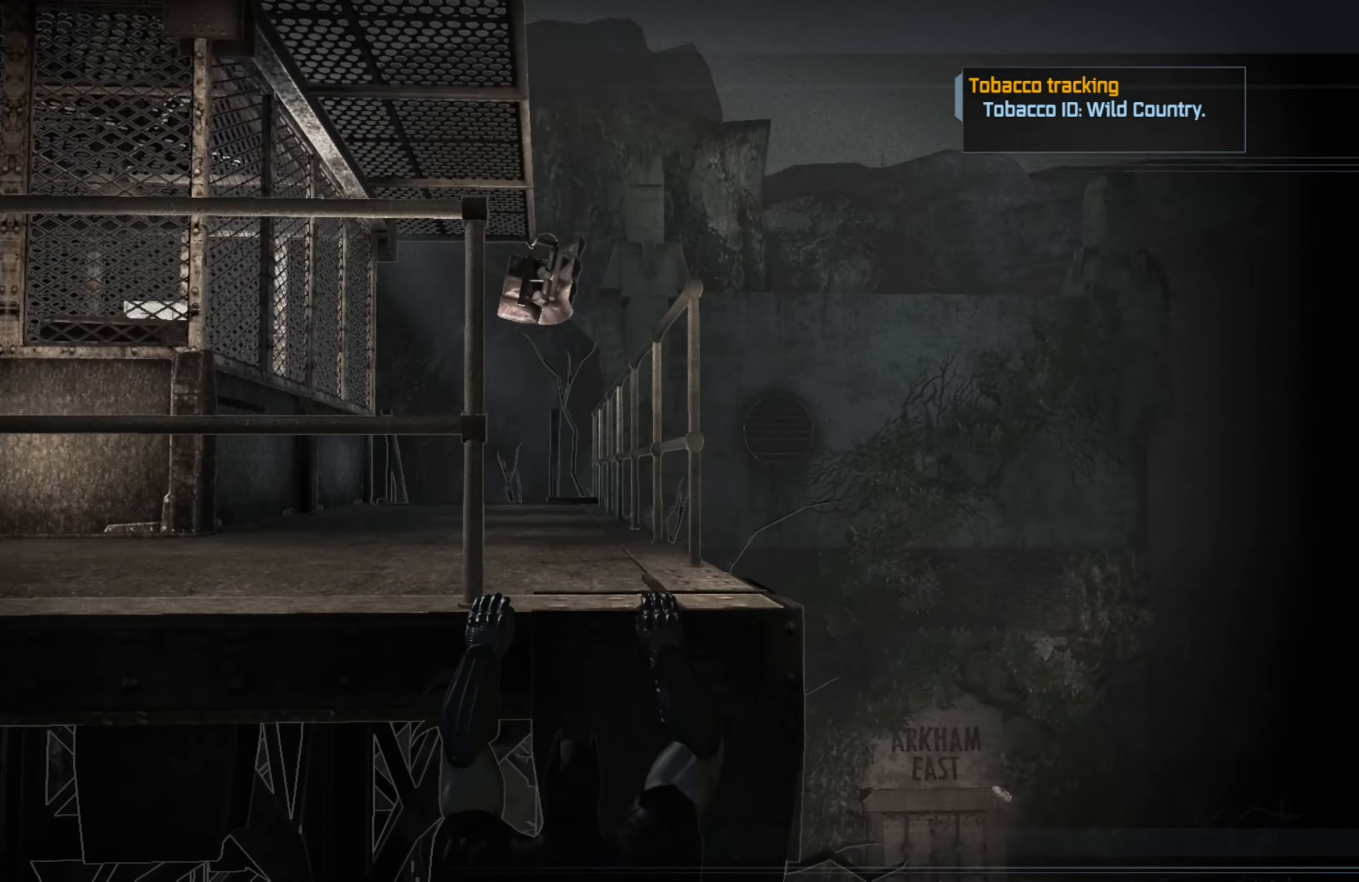
{"buttons": [], "left_stick": "right", "right_stick": "left", "events": [[220, "A", "up"], [340, "left_stick", "right"], [380, "right_stick", "left"]]}
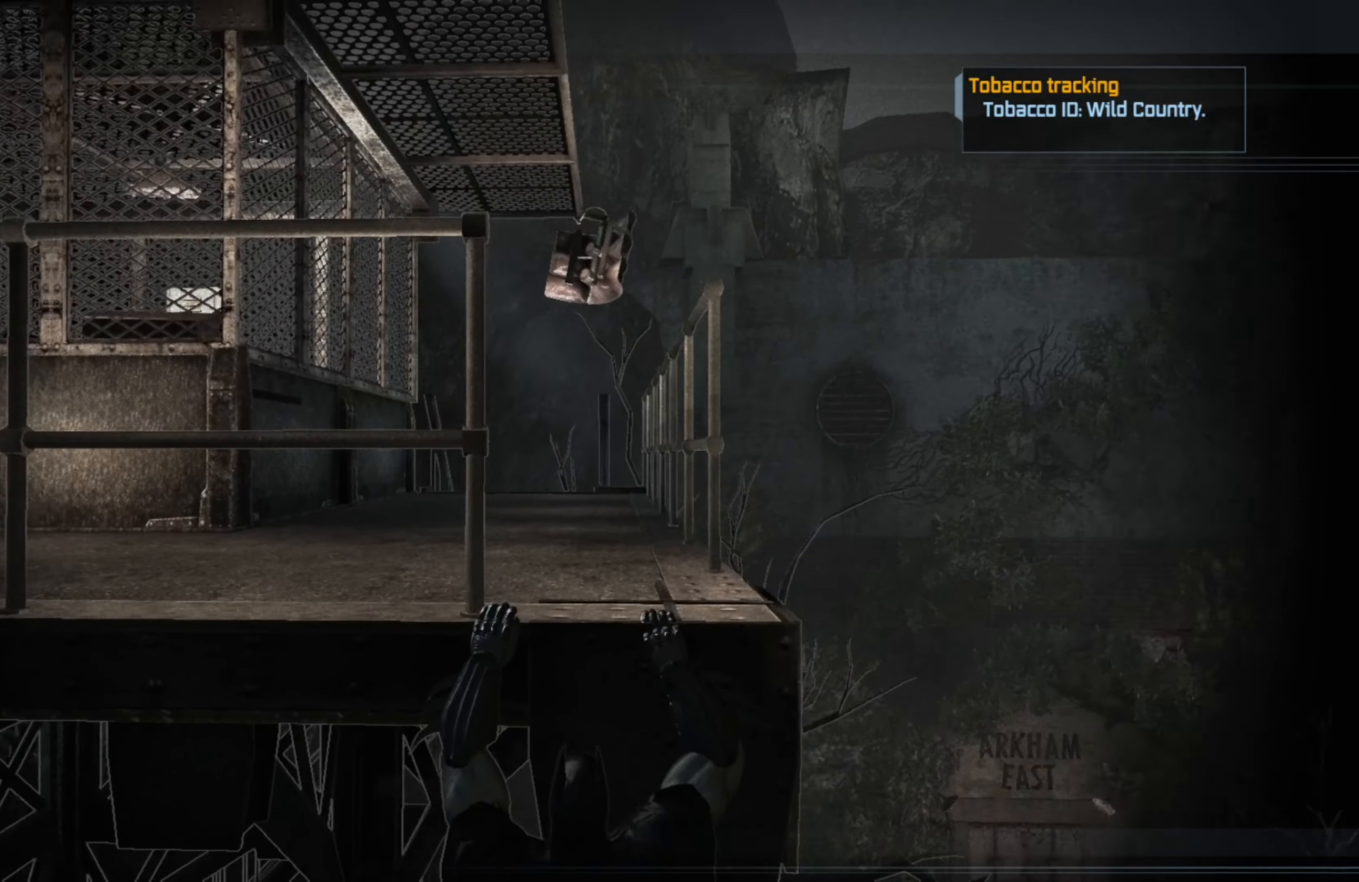
{"buttons": [], "left_stick": "down-right", "right_stick": "center", "events": [[140, "left_stick", "down-right"], [260, "right_stick", "center"]]}
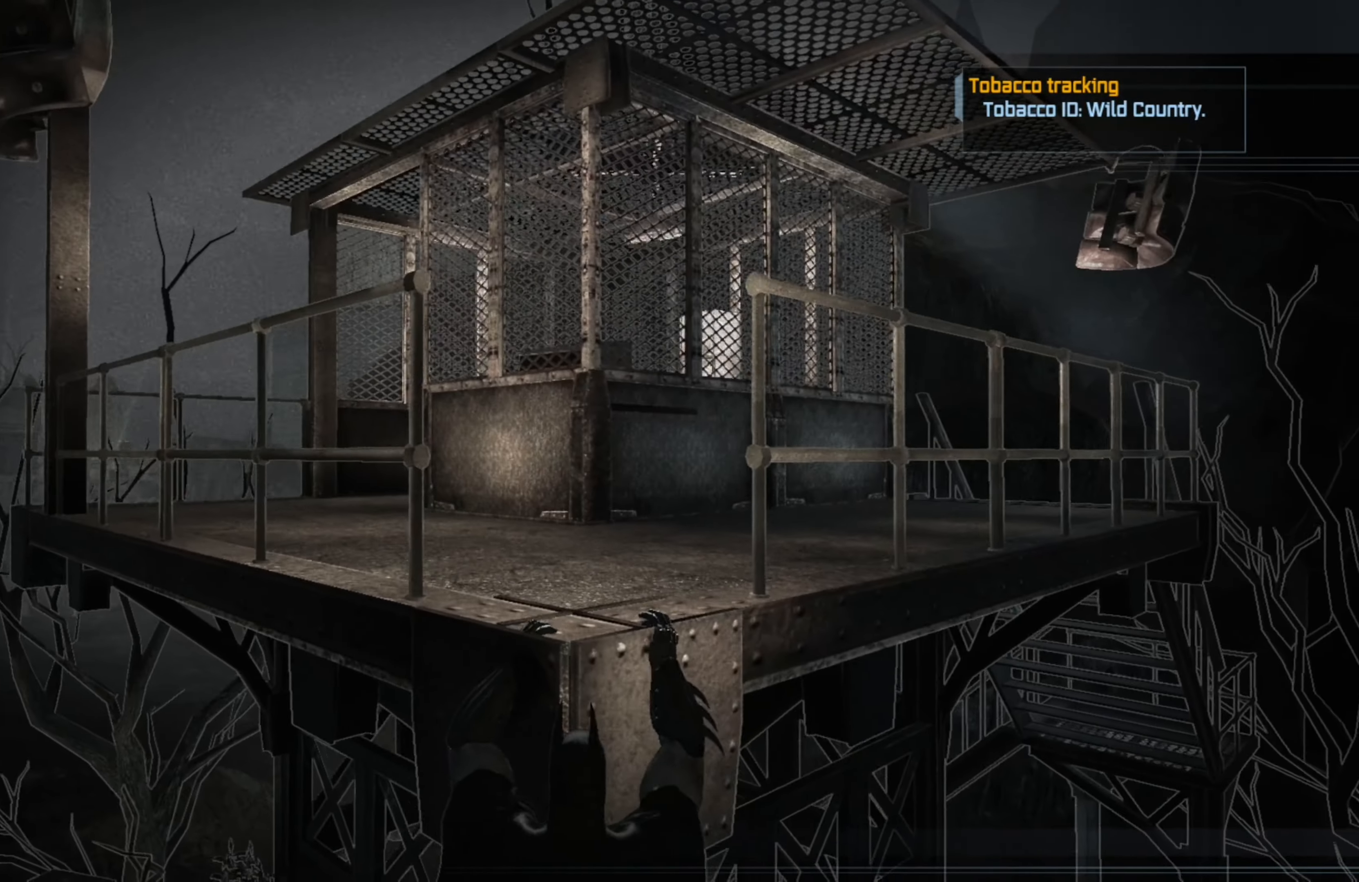
{"buttons": [], "left_stick": "down-right", "right_stick": "center", "events": []}
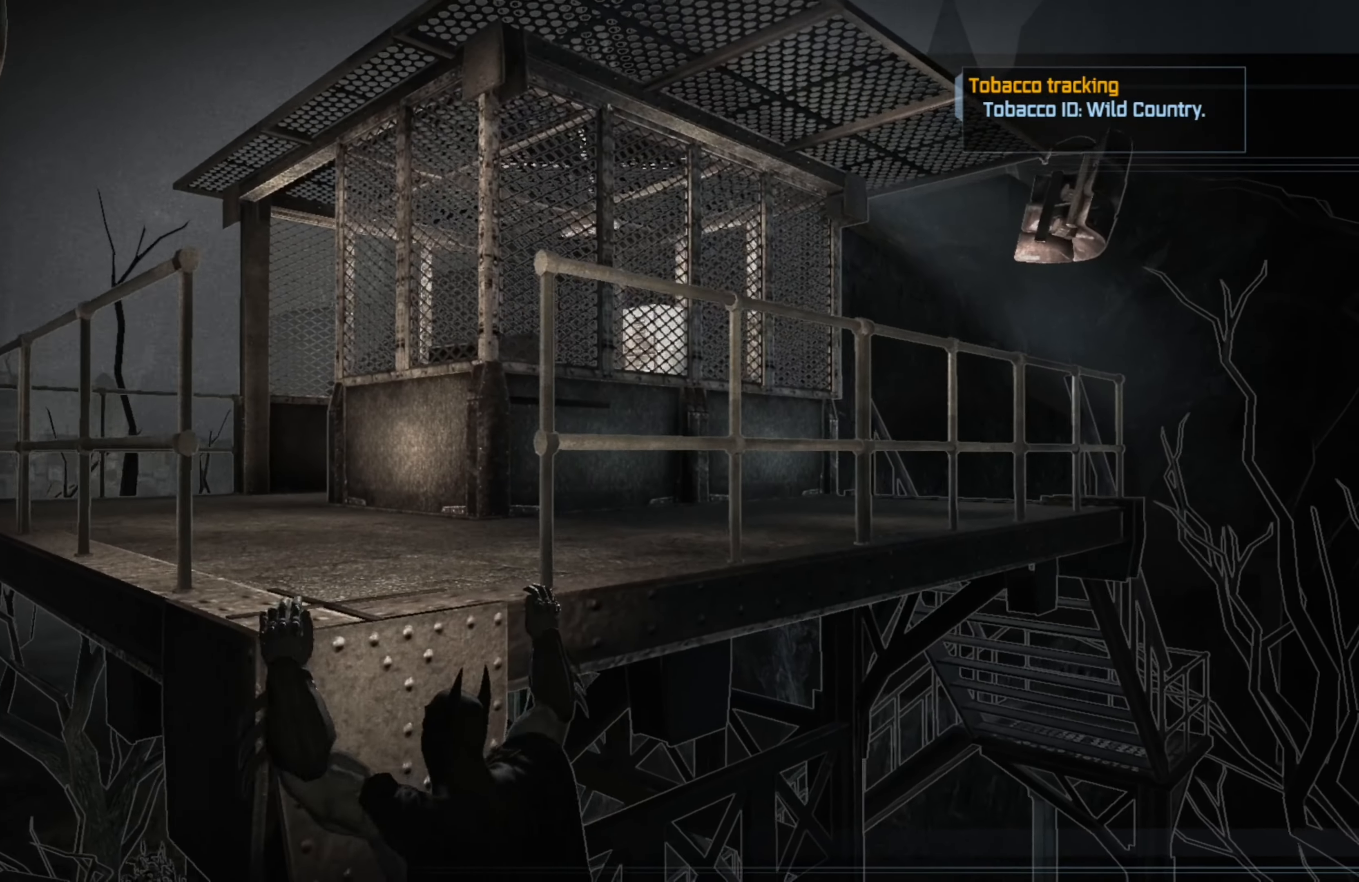
{"buttons": [], "left_stick": "right", "right_stick": "down", "events": [[420, "right_stick", "down"], [480, "left_stick", "right"]]}
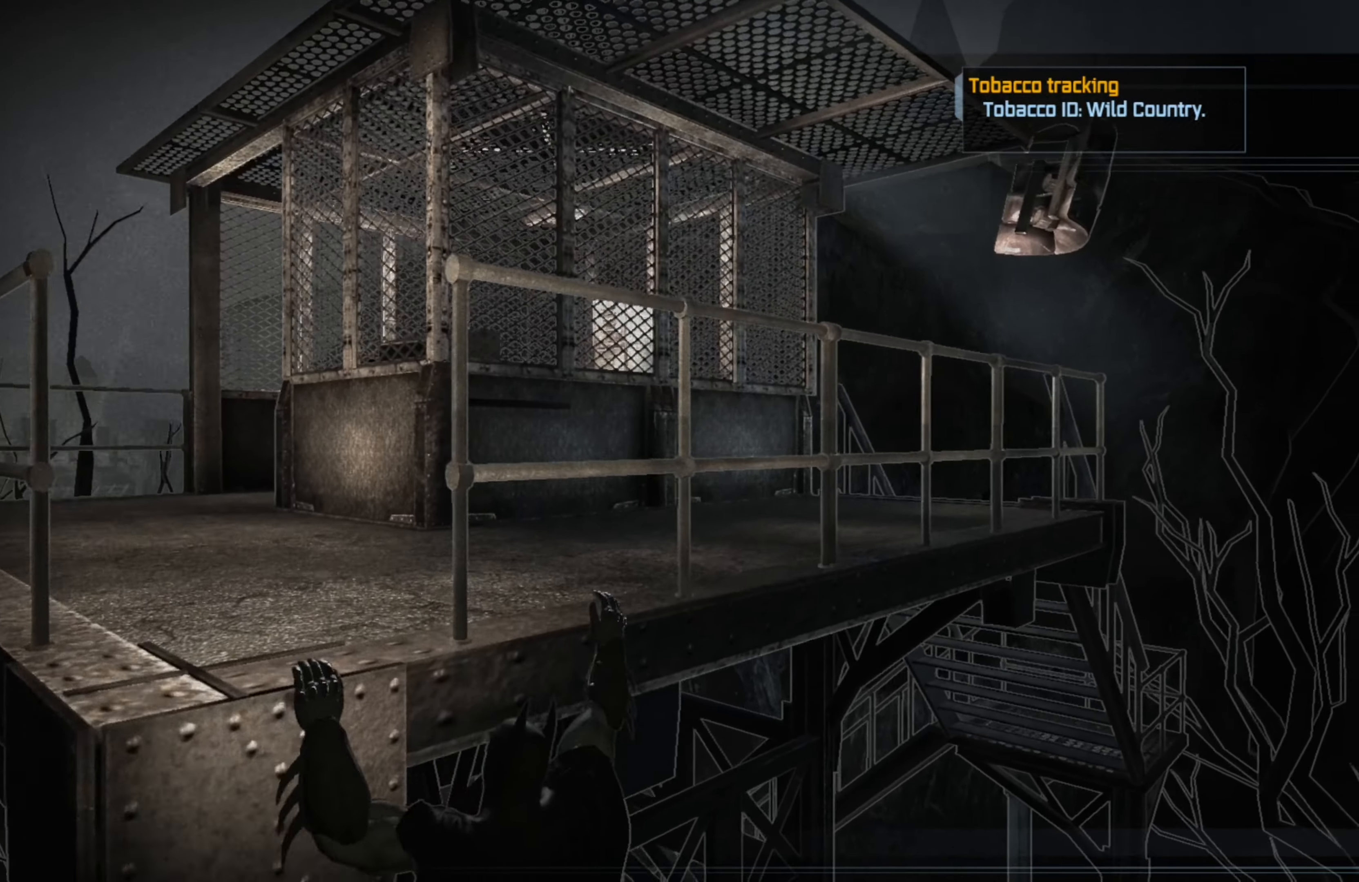
{"buttons": [], "left_stick": "center", "right_stick": "down", "events": [[420, "left_stick", "center"]]}
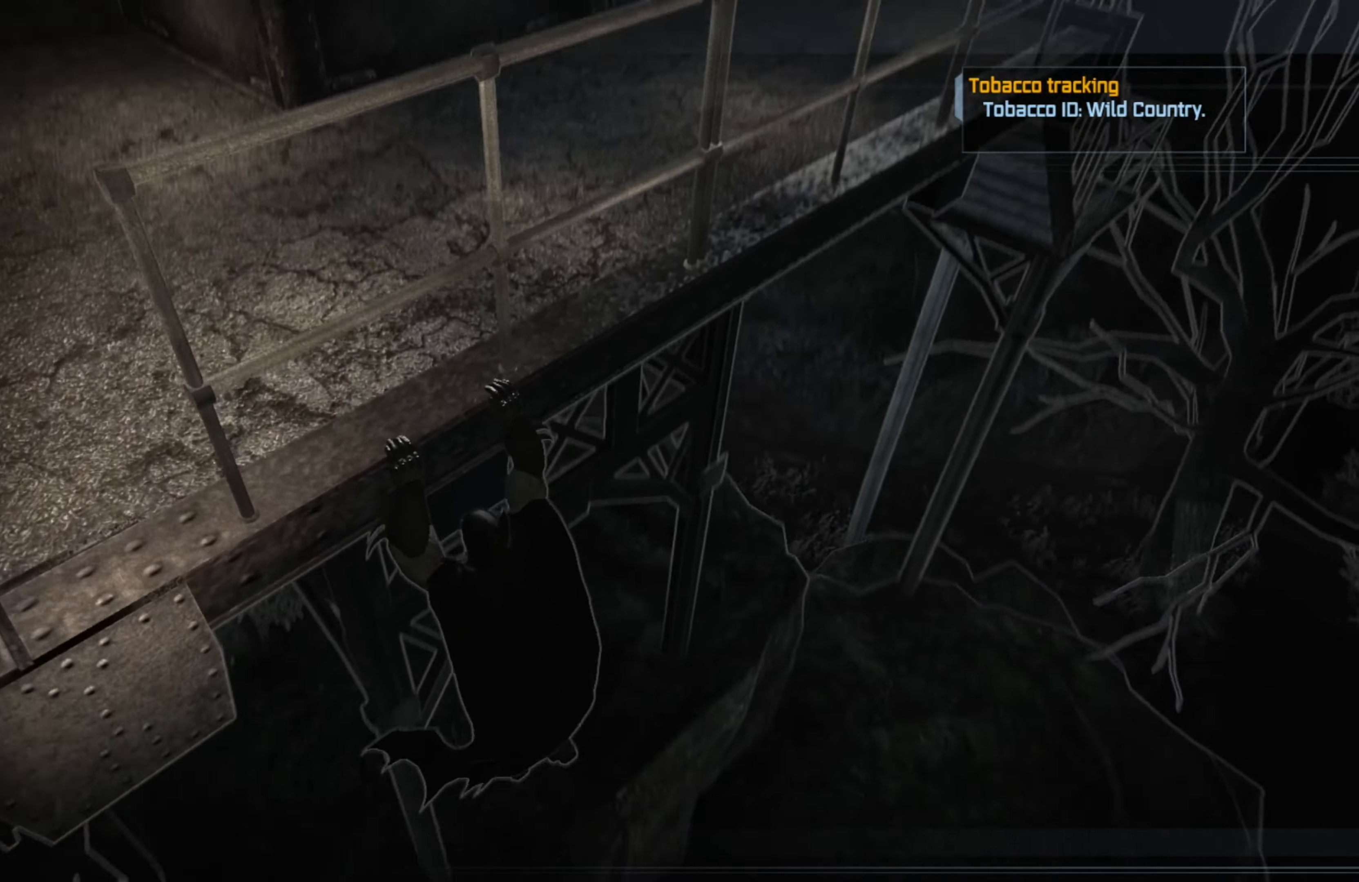
{"buttons": [], "left_stick": "center", "right_stick": "up", "events": [[20, "right_stick", "center"], [100, "right_stick", "up"]]}
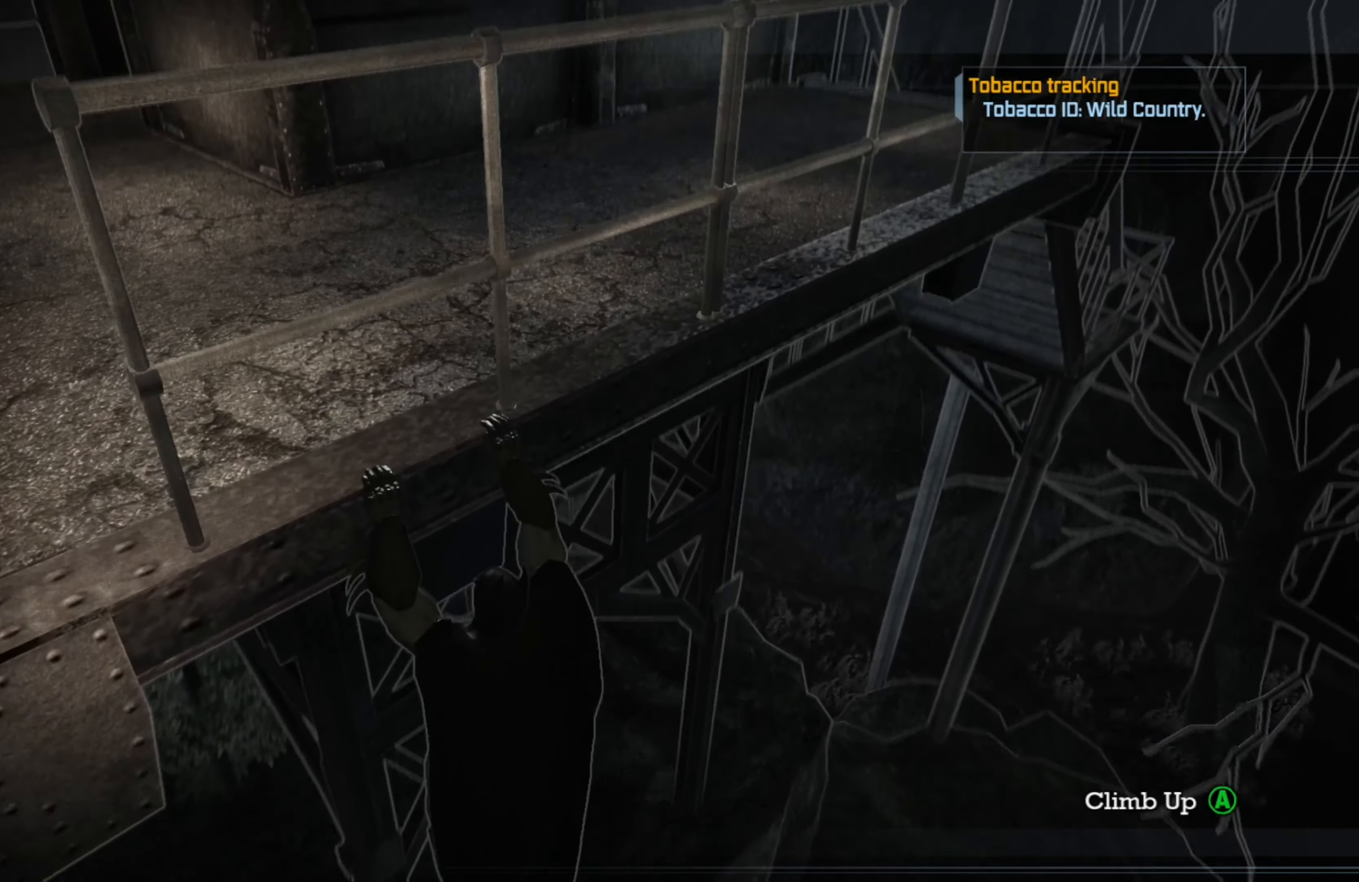
{"buttons": [], "left_stick": "right", "right_stick": "right", "events": [[140, "right_stick", "center"], [460, "left_stick", "right"], [480, "right_stick", "right"]]}
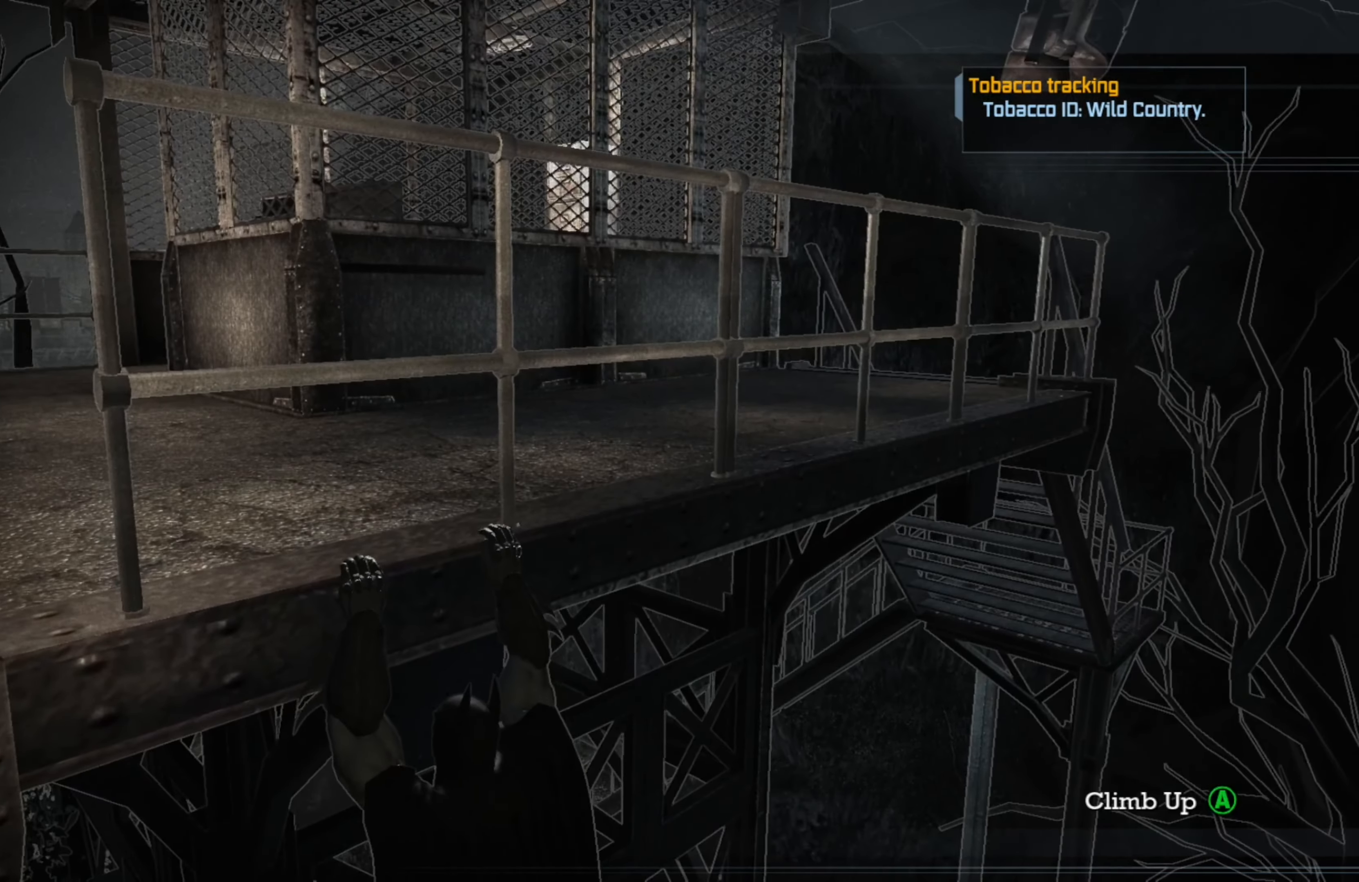
{"buttons": [], "left_stick": "up-right", "right_stick": "down-right", "events": [[160, "right_stick", "down-right"], [500, "left_stick", "up-right"]]}
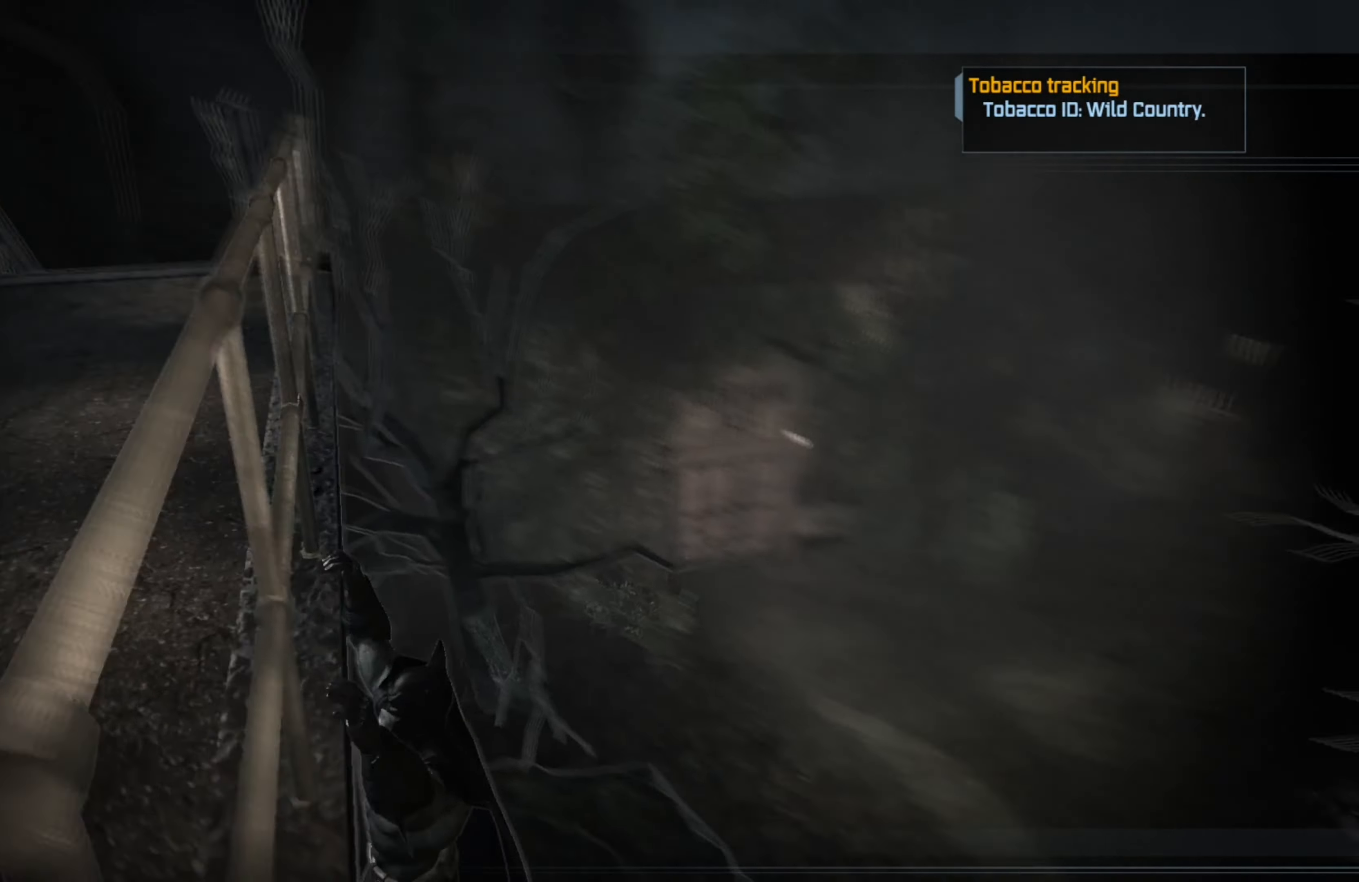
{"buttons": ["A"], "left_stick": "up", "right_stick": "center", "events": [[160, "left_stick", "up"], [220, "right_stick", "center"], [480, "A", "down"]]}
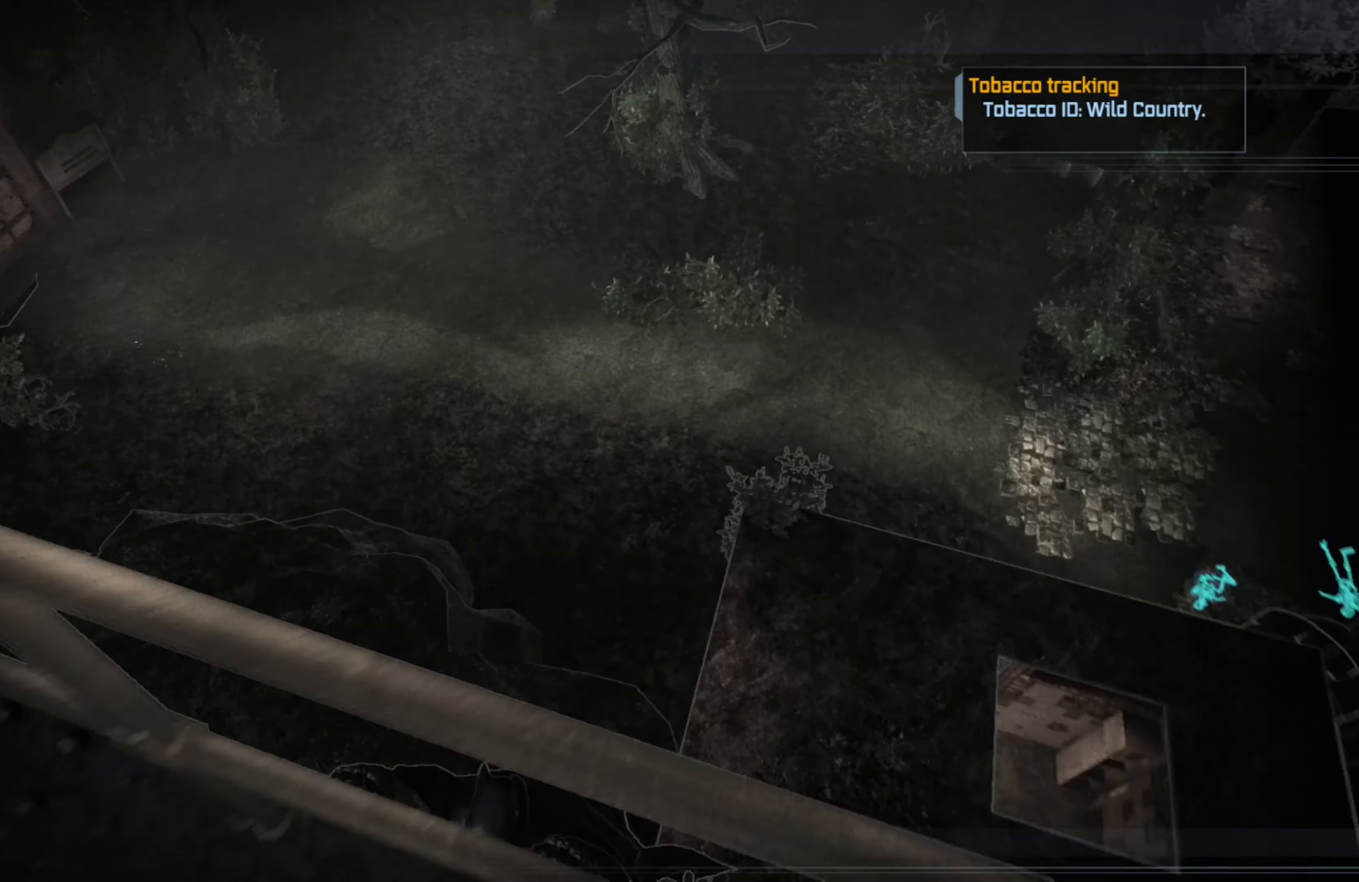
{"buttons": [], "left_stick": "up", "right_stick": "right", "events": [[80, "A", "up"], [300, "right_stick", "right"]]}
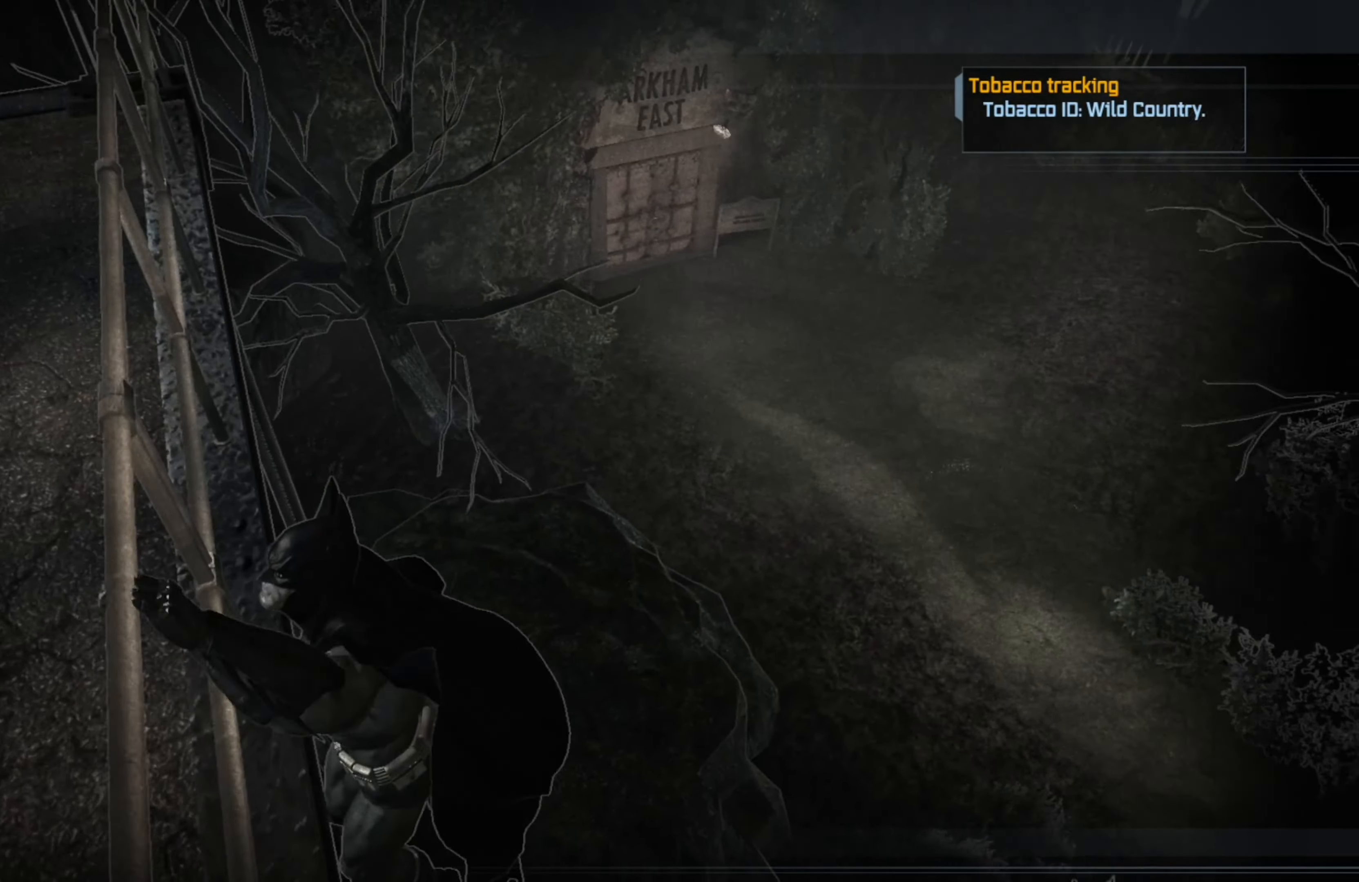
{"buttons": [], "left_stick": "up", "right_stick": "right", "events": [[40, "left_stick", "up-right"], [440, "left_stick", "up"]]}
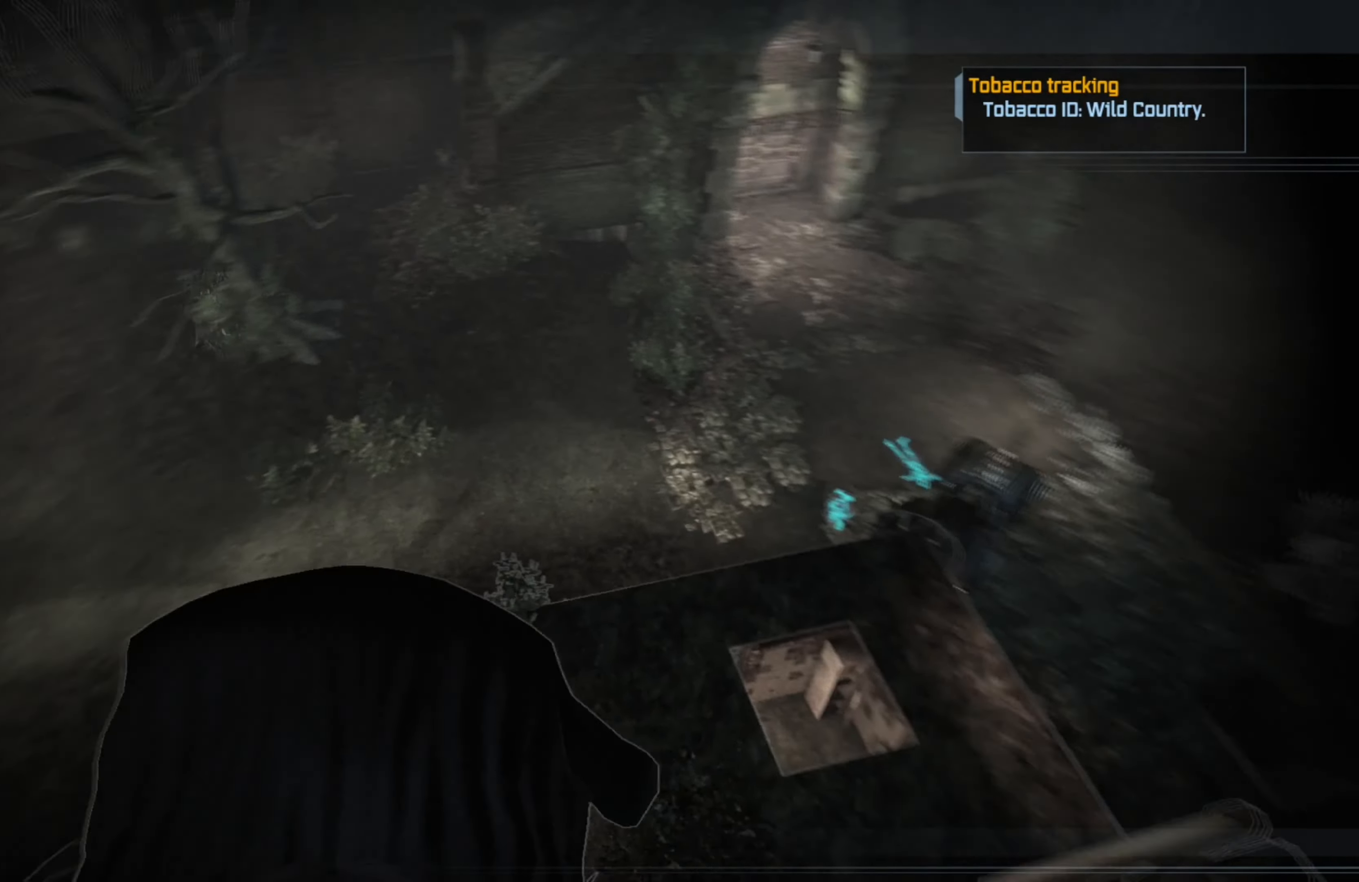
{"buttons": [], "left_stick": "up-right", "right_stick": "center", "events": [[60, "right_stick", "center"], [420, "left_stick", "up-right"]]}
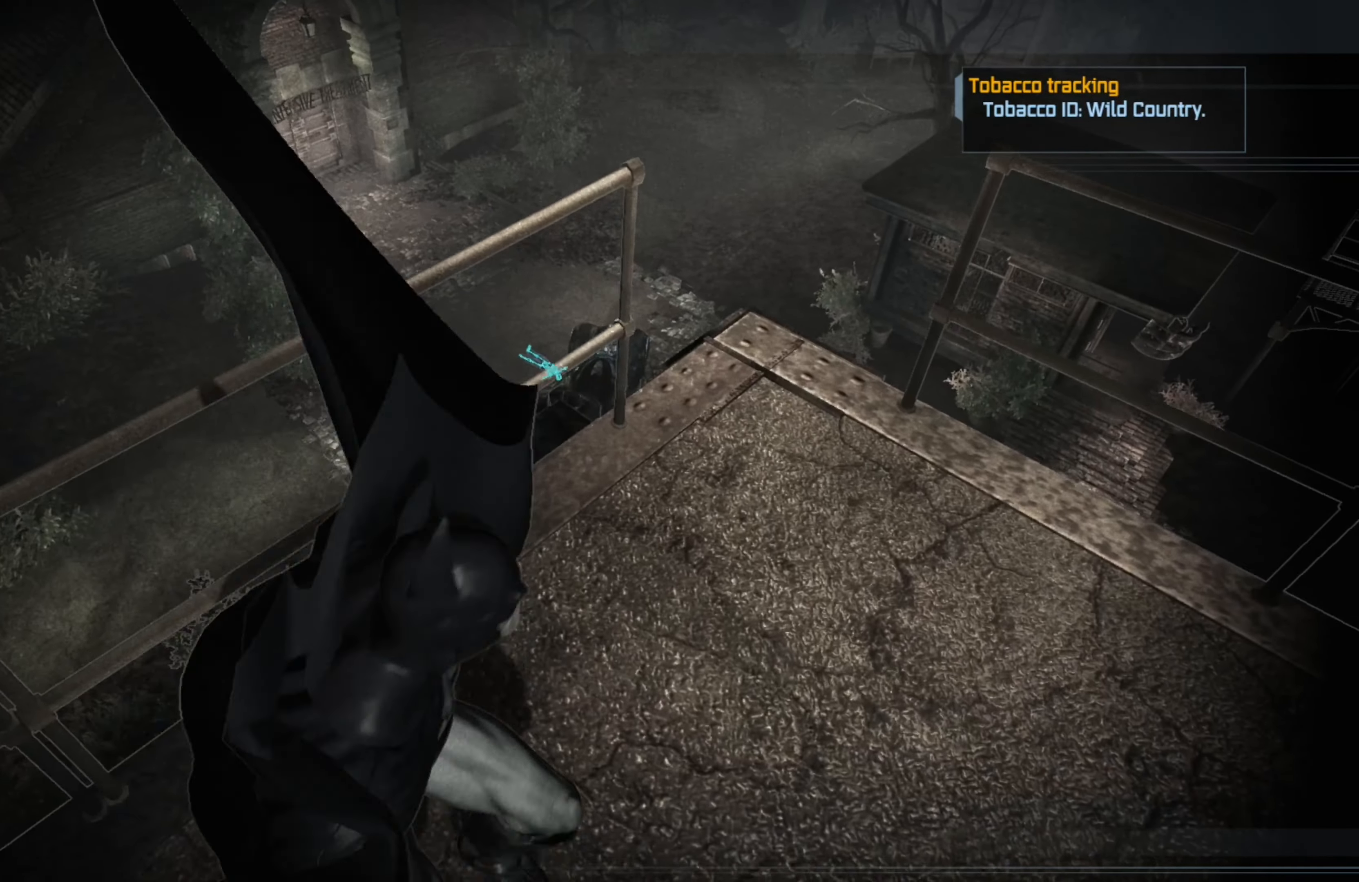
{"buttons": ["A"], "left_stick": "up", "right_stick": "center", "events": [[60, "right_stick", "right"], [160, "right_stick", "center"], [260, "left_stick", "up"], [280, "A", "down"]]}
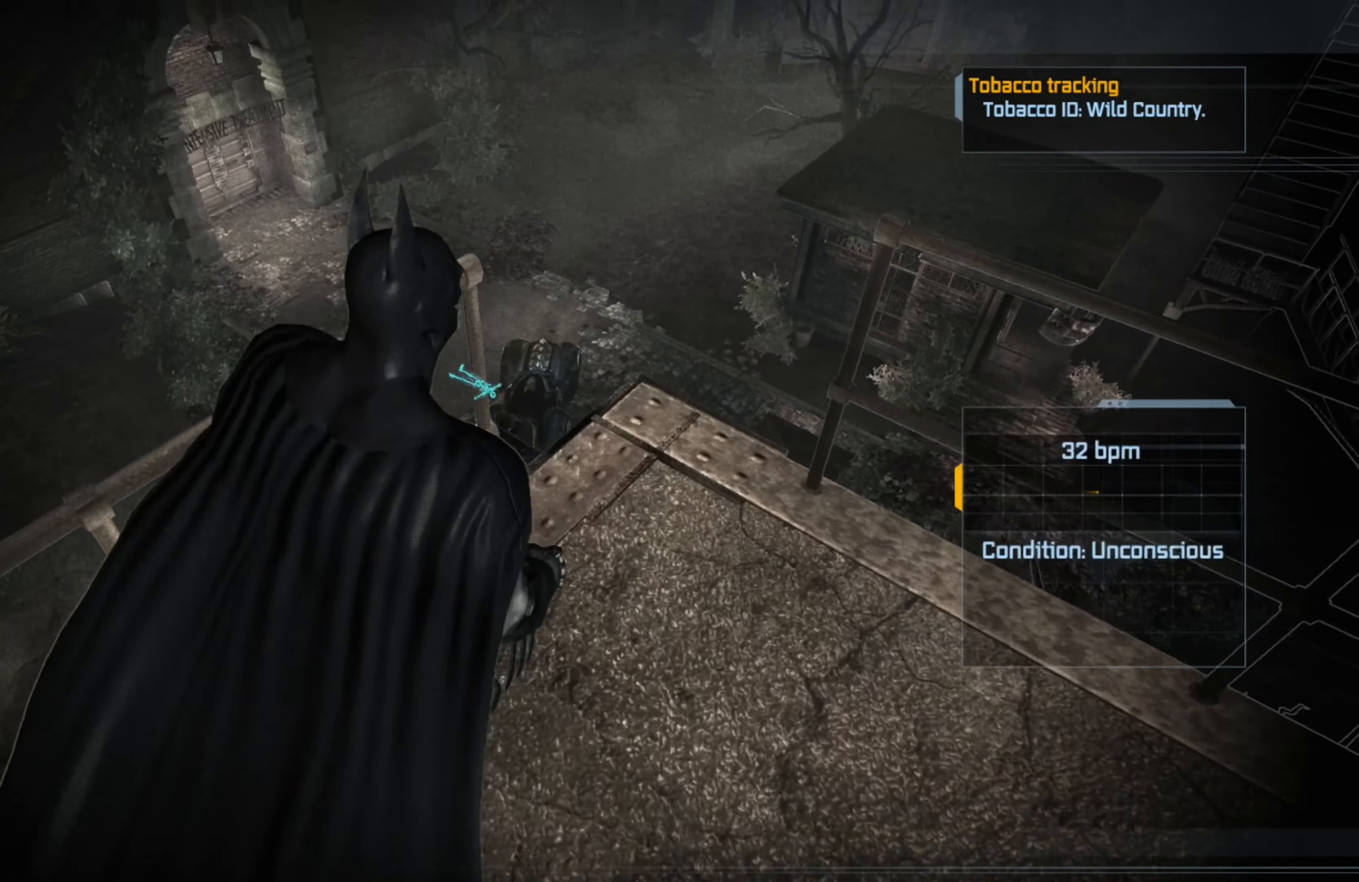
{"buttons": ["A"], "left_stick": "up-left", "right_stick": "center", "events": [[500, "left_stick", "up-left"]]}
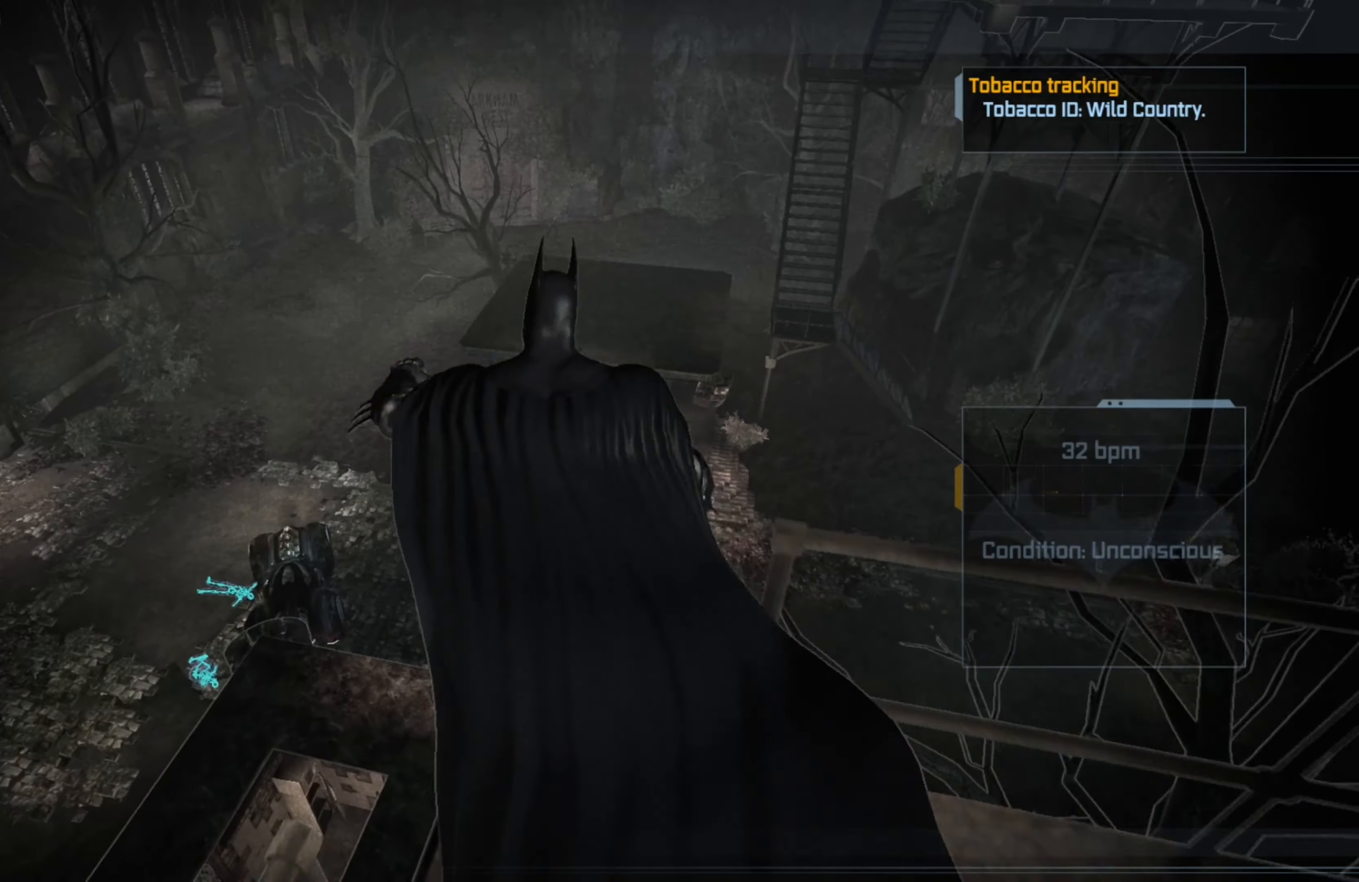
{"buttons": ["A"], "left_stick": "up-left", "right_stick": "center", "events": []}
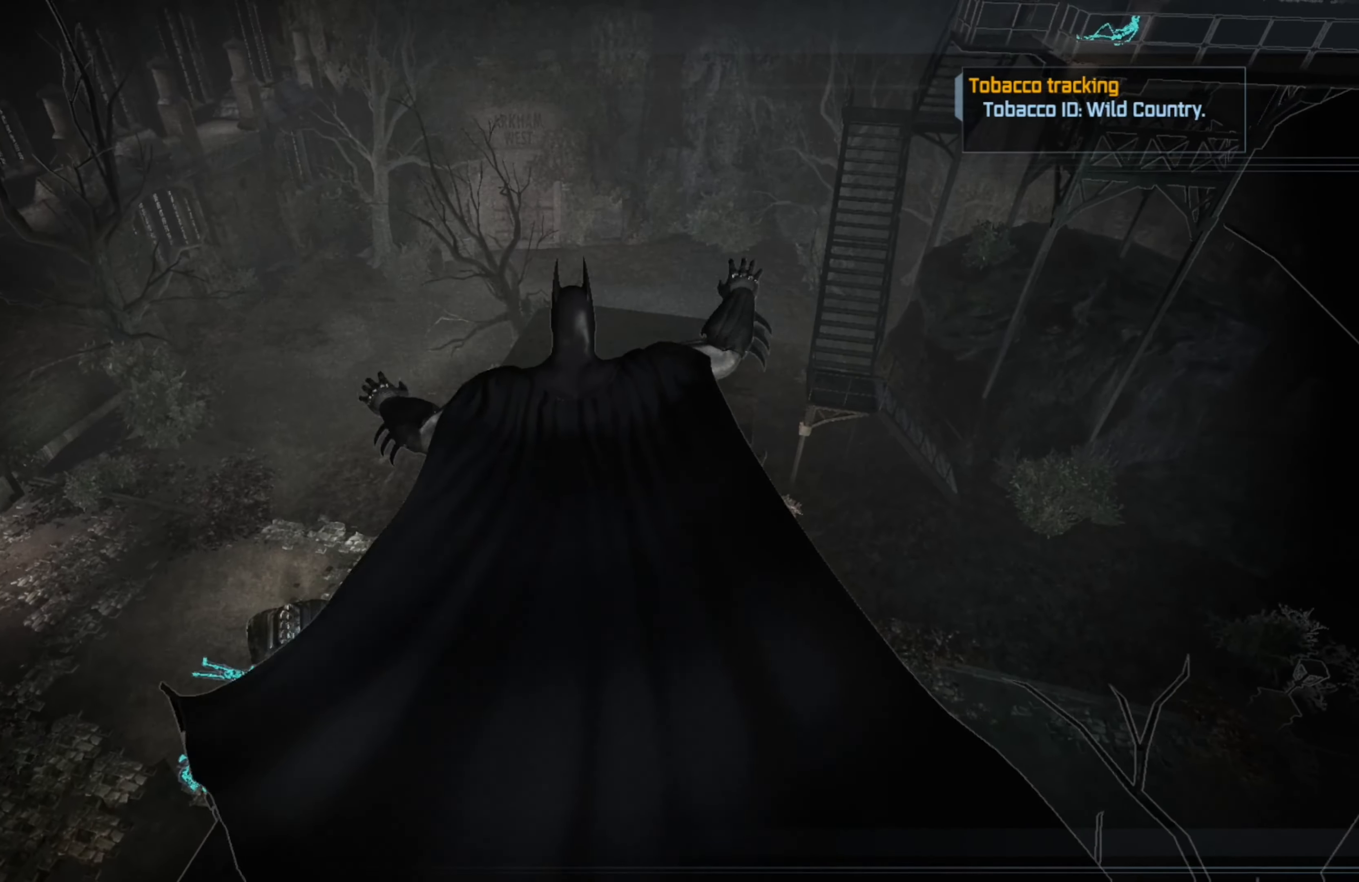
{"buttons": [], "left_stick": "up-left", "right_stick": "center", "events": [[160, "A", "up"]]}
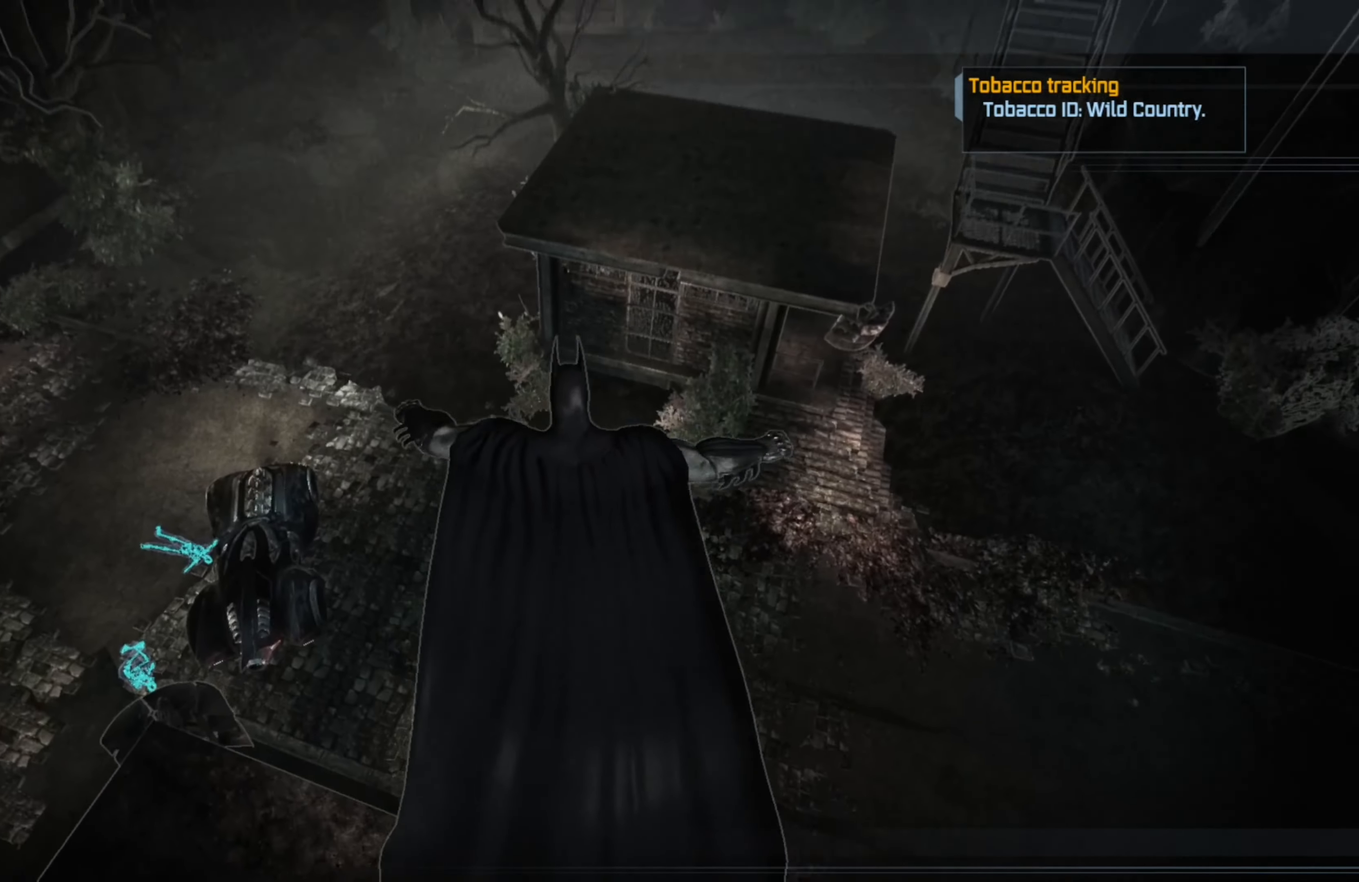
{"buttons": [], "left_stick": "up", "right_stick": "center", "events": [[40, "A", "down"], [240, "A", "up"], [400, "left_stick", "up"]]}
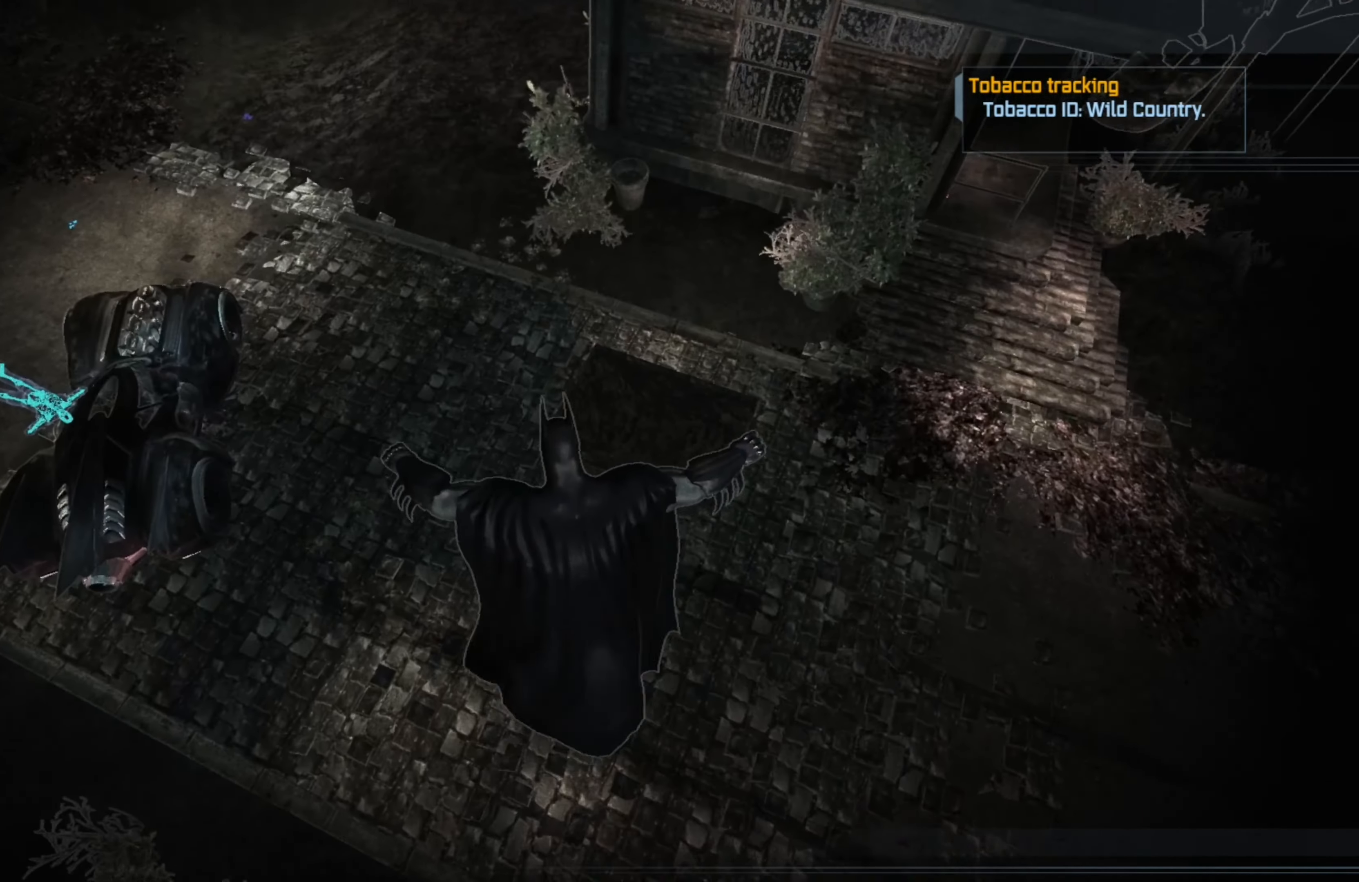
{"buttons": [], "left_stick": "up", "right_stick": "center", "events": [[20, "right_stick", "up-left"], [400, "right_stick", "center"]]}
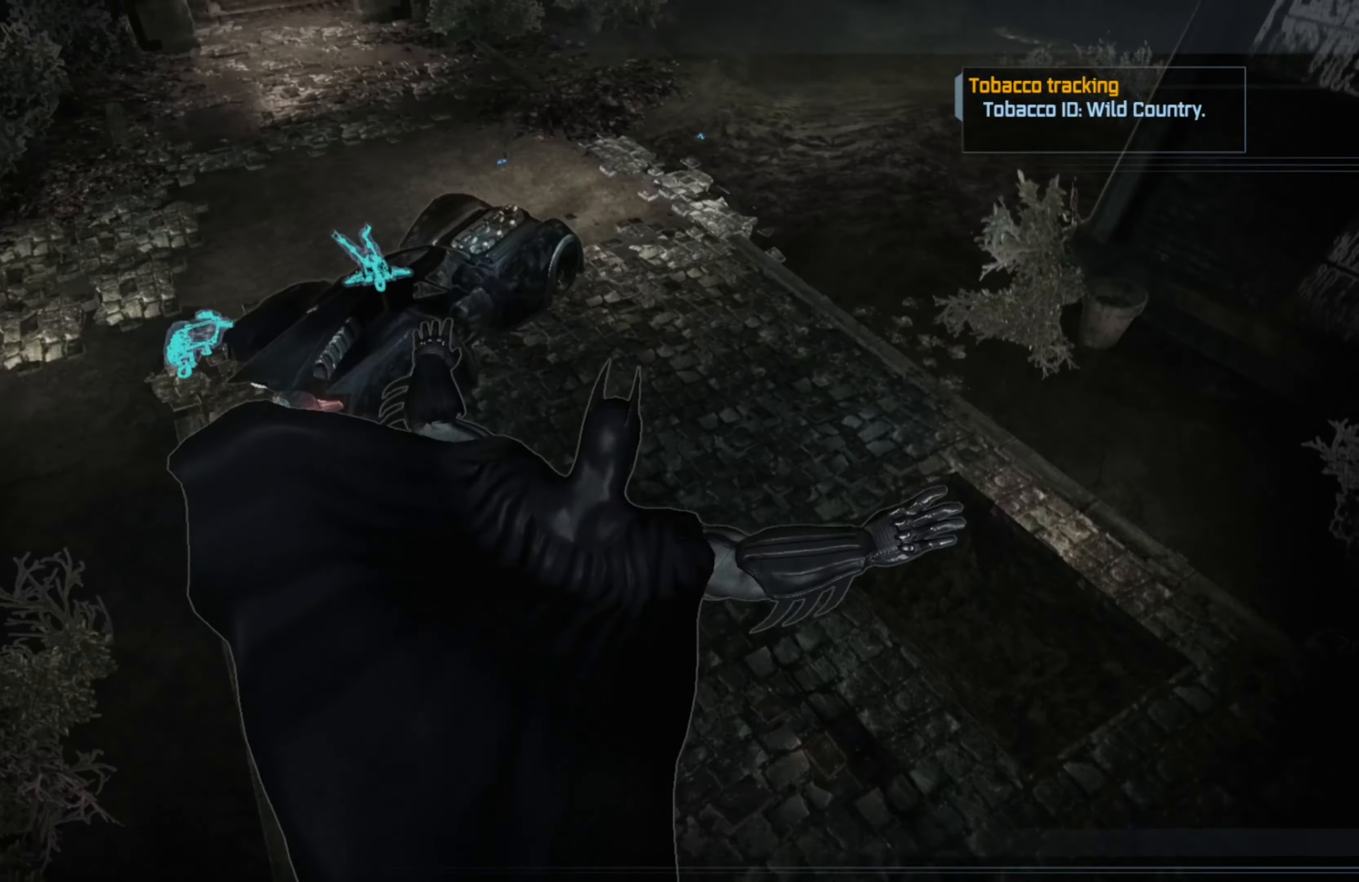
{"buttons": [], "left_stick": "up", "right_stick": "up", "events": [[280, "right_stick", "up"]]}
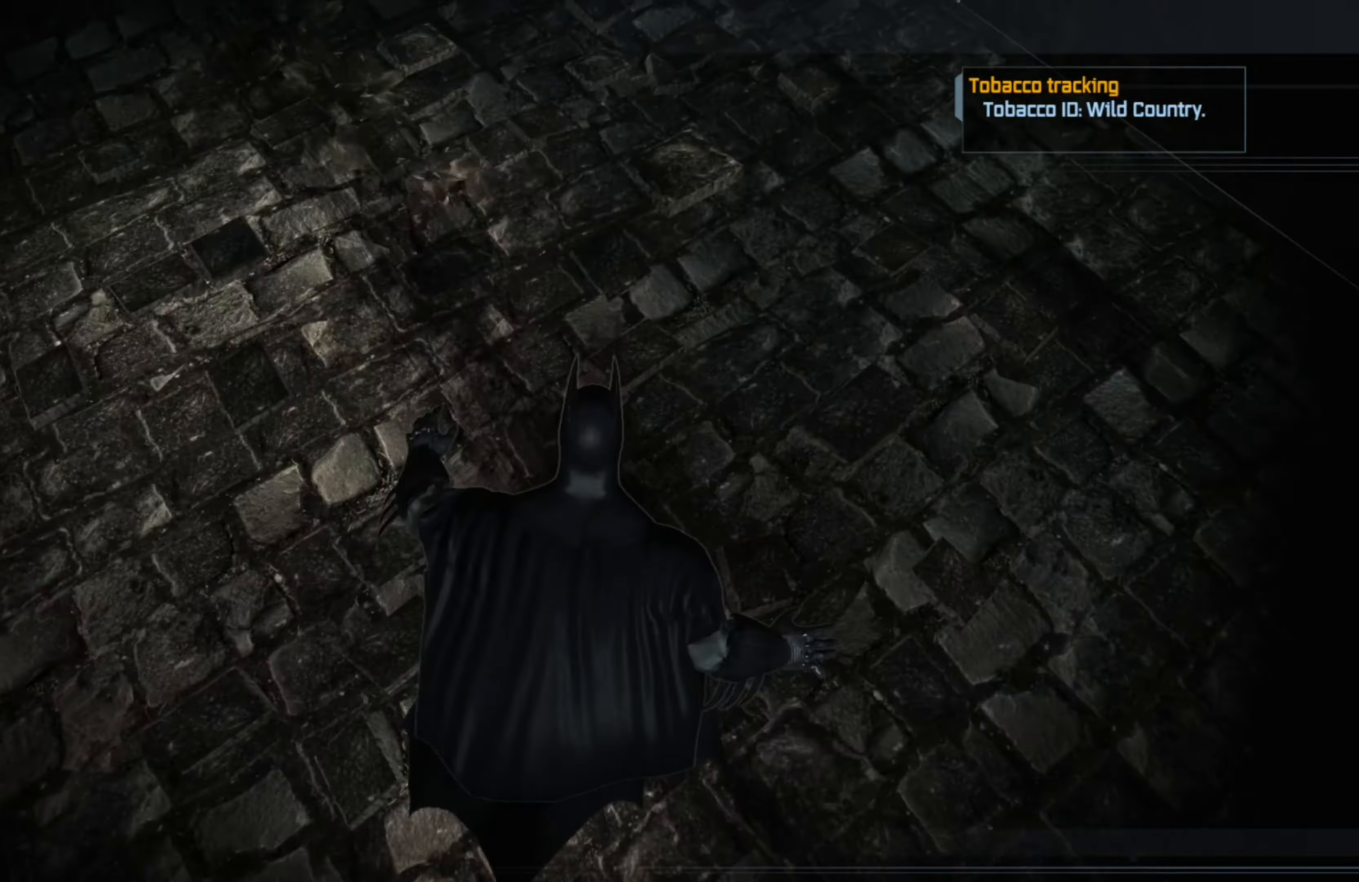
{"buttons": [], "left_stick": "up", "right_stick": "center", "events": [[360, "right_stick", "center"]]}